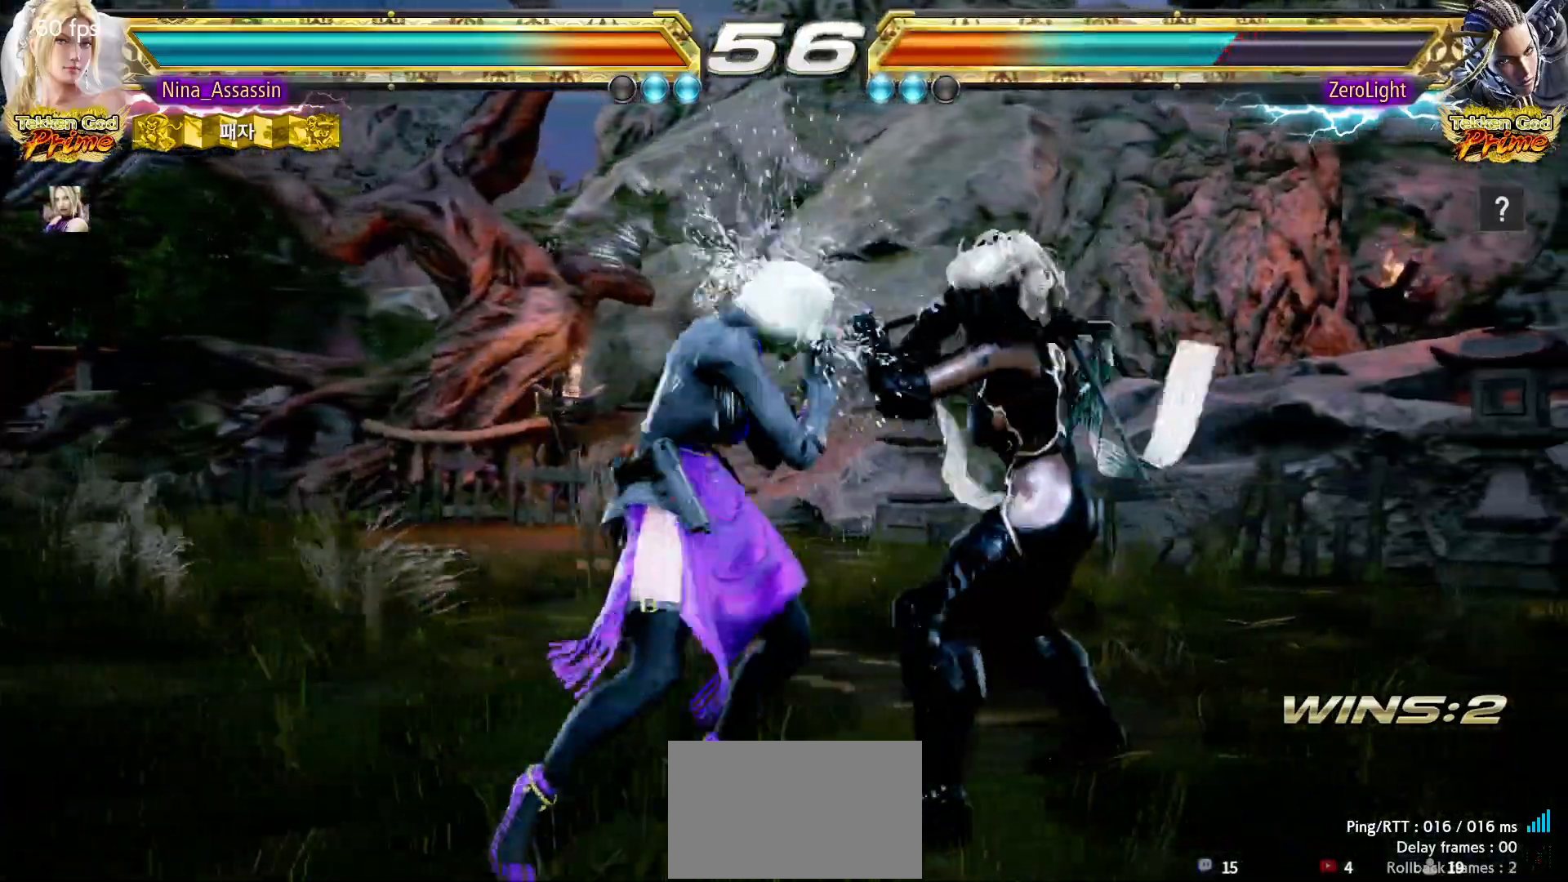
Gameplay with a controller (arcade stick); each line is a JSON object with the inputs held at the frame after it. "events" lists button and stick changes between this image and that frame as [ms after this image, input, new state], when the widget could be followed in between. Not read: L3 R3.
{"buttons": [], "left_stick": "down-left", "events": [[317, "left_stick", "down-left"]]}
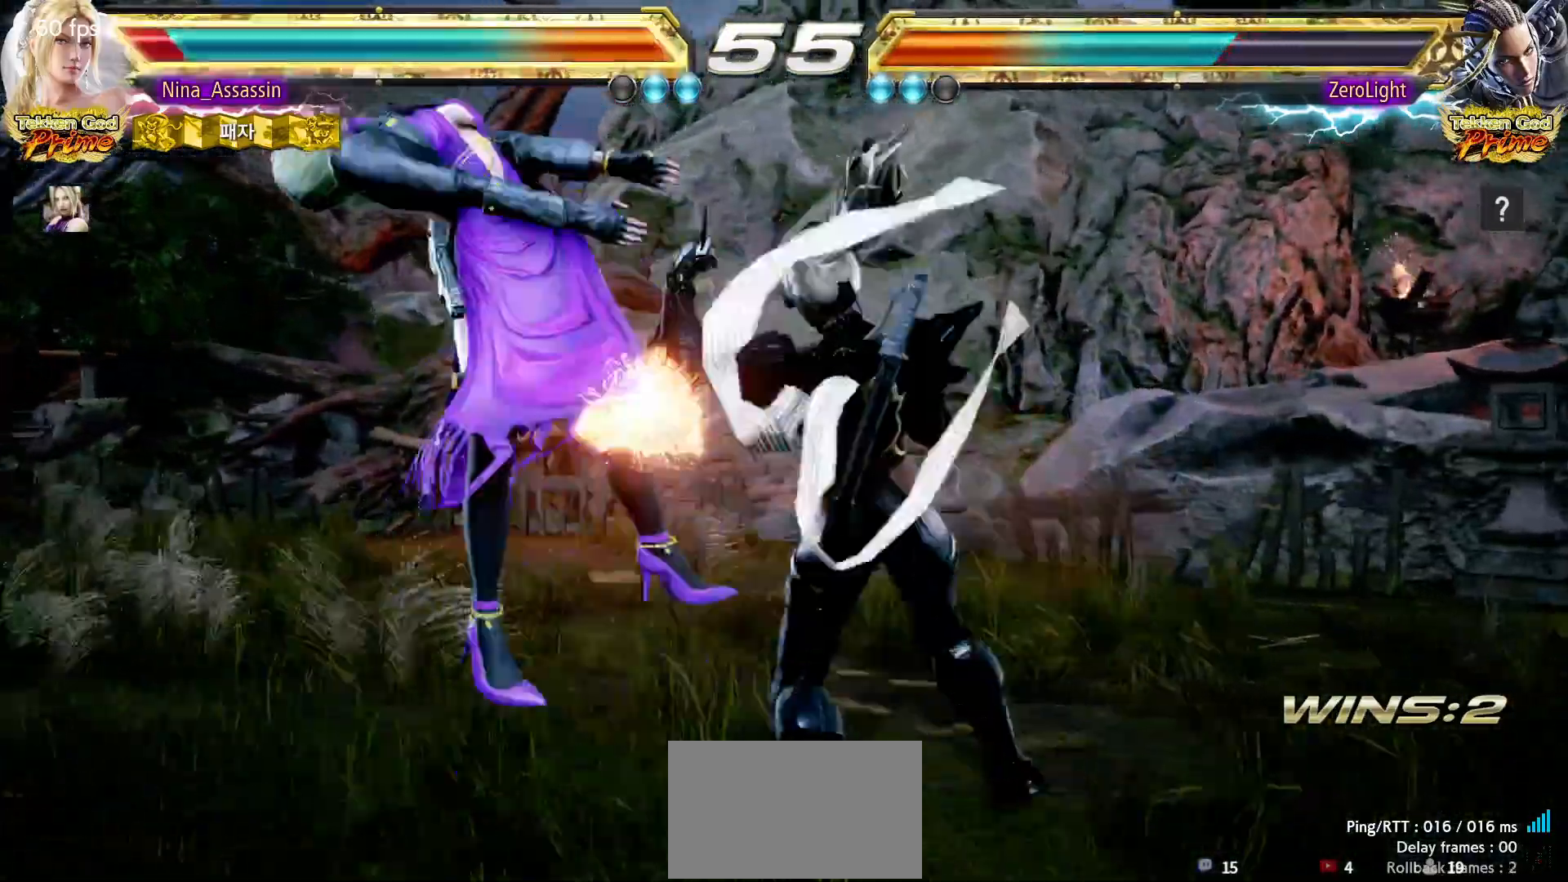
{"buttons": [], "left_stick": "center"}
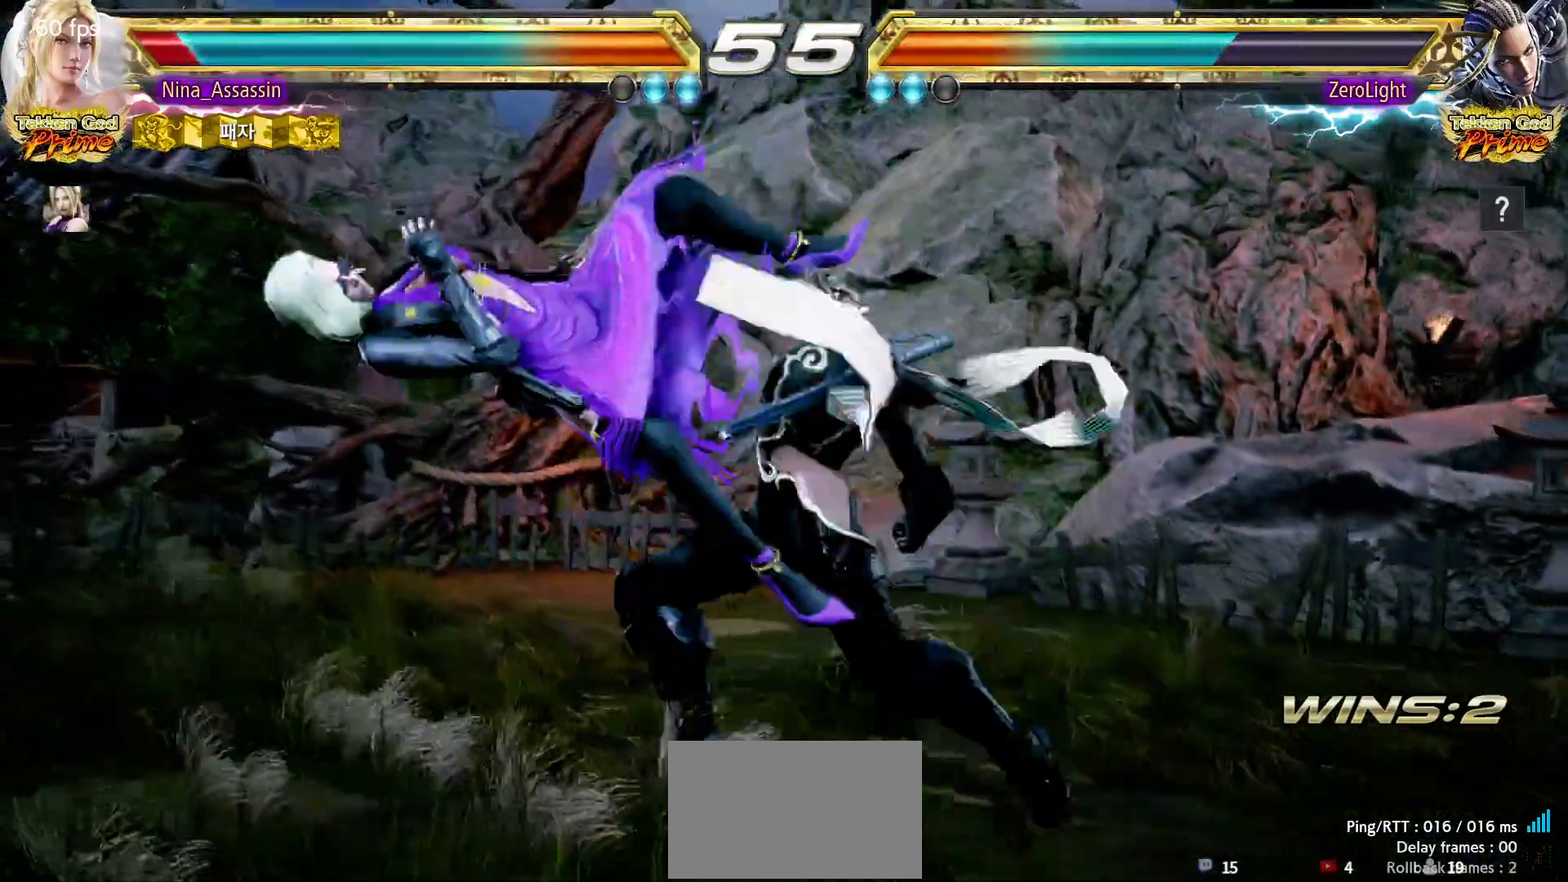
{"buttons": ["TRIANGLE"], "left_stick": "center", "events": [[17, "SQUARE", "down"], [67, "SQUARE", "up"], [100, "TRIANGLE", "down"], [150, "TRIANGLE", "up"], [200, "SQUARE", "down"], [250, "SQUARE", "up"], [283, "TRIANGLE", "down"], [333, "TRIANGLE", "up"], [367, "SQUARE", "down"], [417, "SQUARE", "up"], [467, "TRIANGLE", "down"]]}
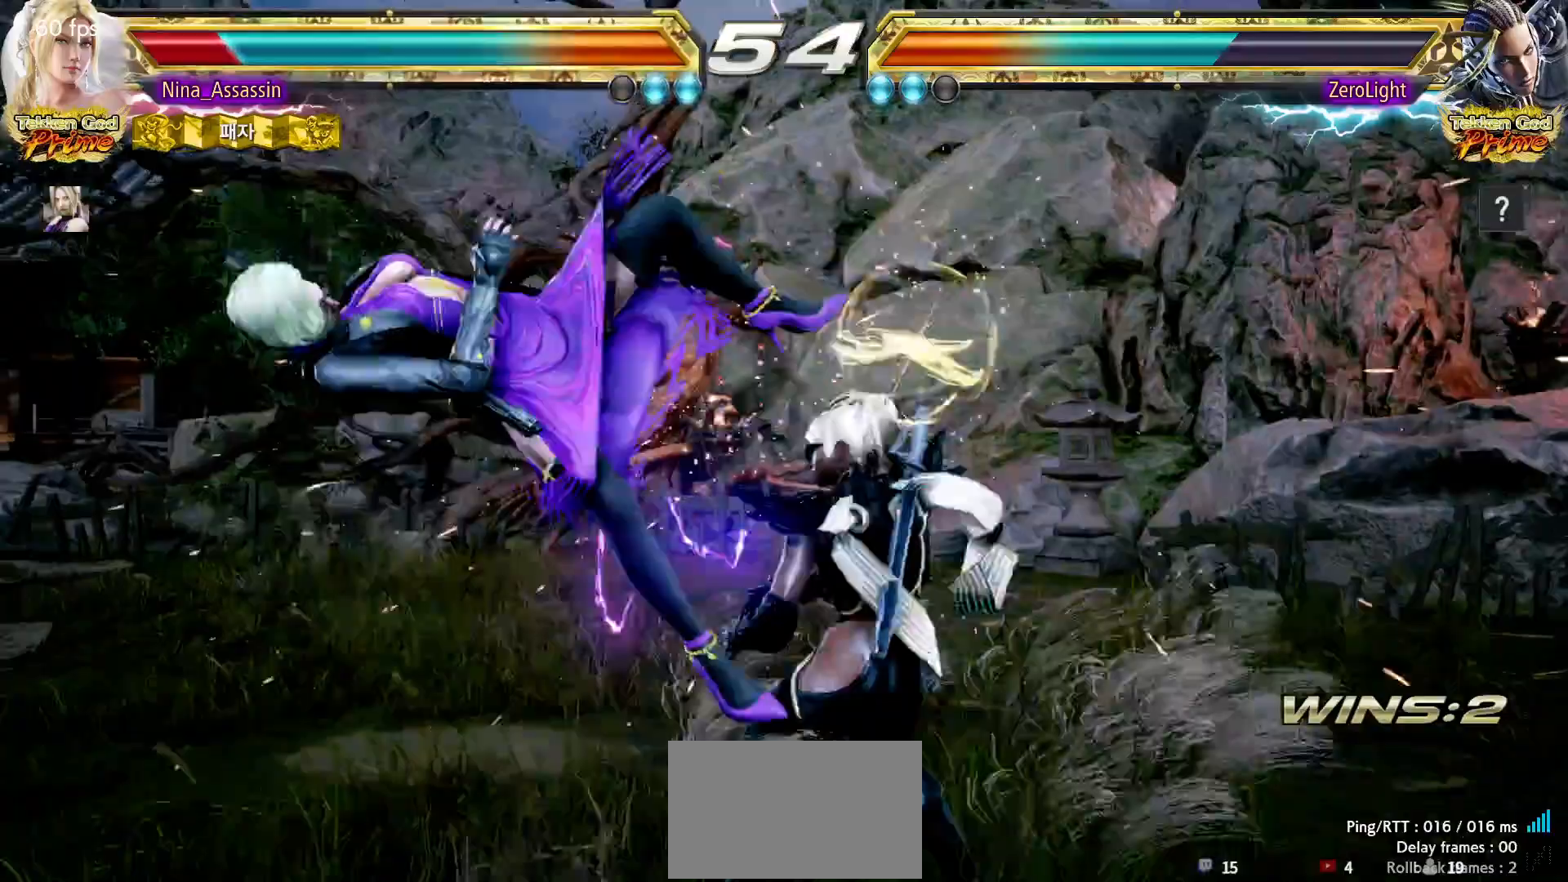
{"buttons": [], "left_stick": "center", "events": [[17, "TRIANGLE", "up"], [50, "SQUARE", "down"], [100, "SQUARE", "up"], [150, "TRIANGLE", "down"], [217, "TRIANGLE", "up"], [233, "SQUARE", "down"], [300, "SQUARE", "up"], [333, "TRIANGLE", "down"], [383, "TRIANGLE", "up"], [417, "SQUARE", "down"], [467, "SQUARE", "up"]]}
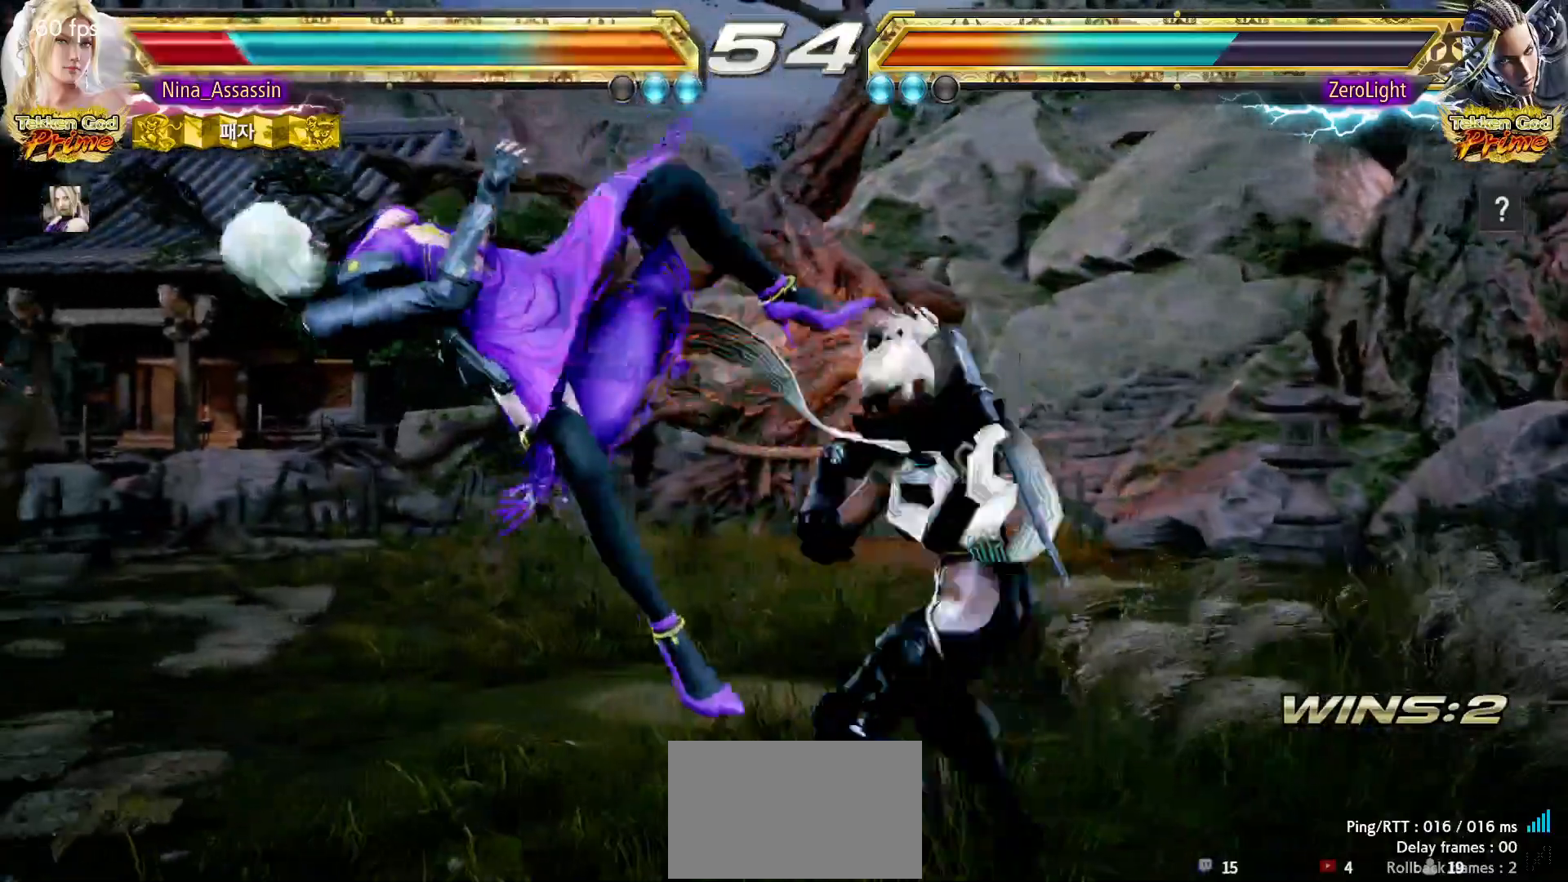
{"buttons": ["SQUARE"], "left_stick": "center", "events": [[17, "TRIANGLE", "down"], [67, "TRIANGLE", "up"], [100, "SQUARE", "down"], [167, "SQUARE", "up"], [200, "TRIANGLE", "down"], [250, "TRIANGLE", "up"], [300, "SQUARE", "down"], [350, "SQUARE", "up"], [383, "TRIANGLE", "down"], [433, "TRIANGLE", "up"], [483, "SQUARE", "down"]]}
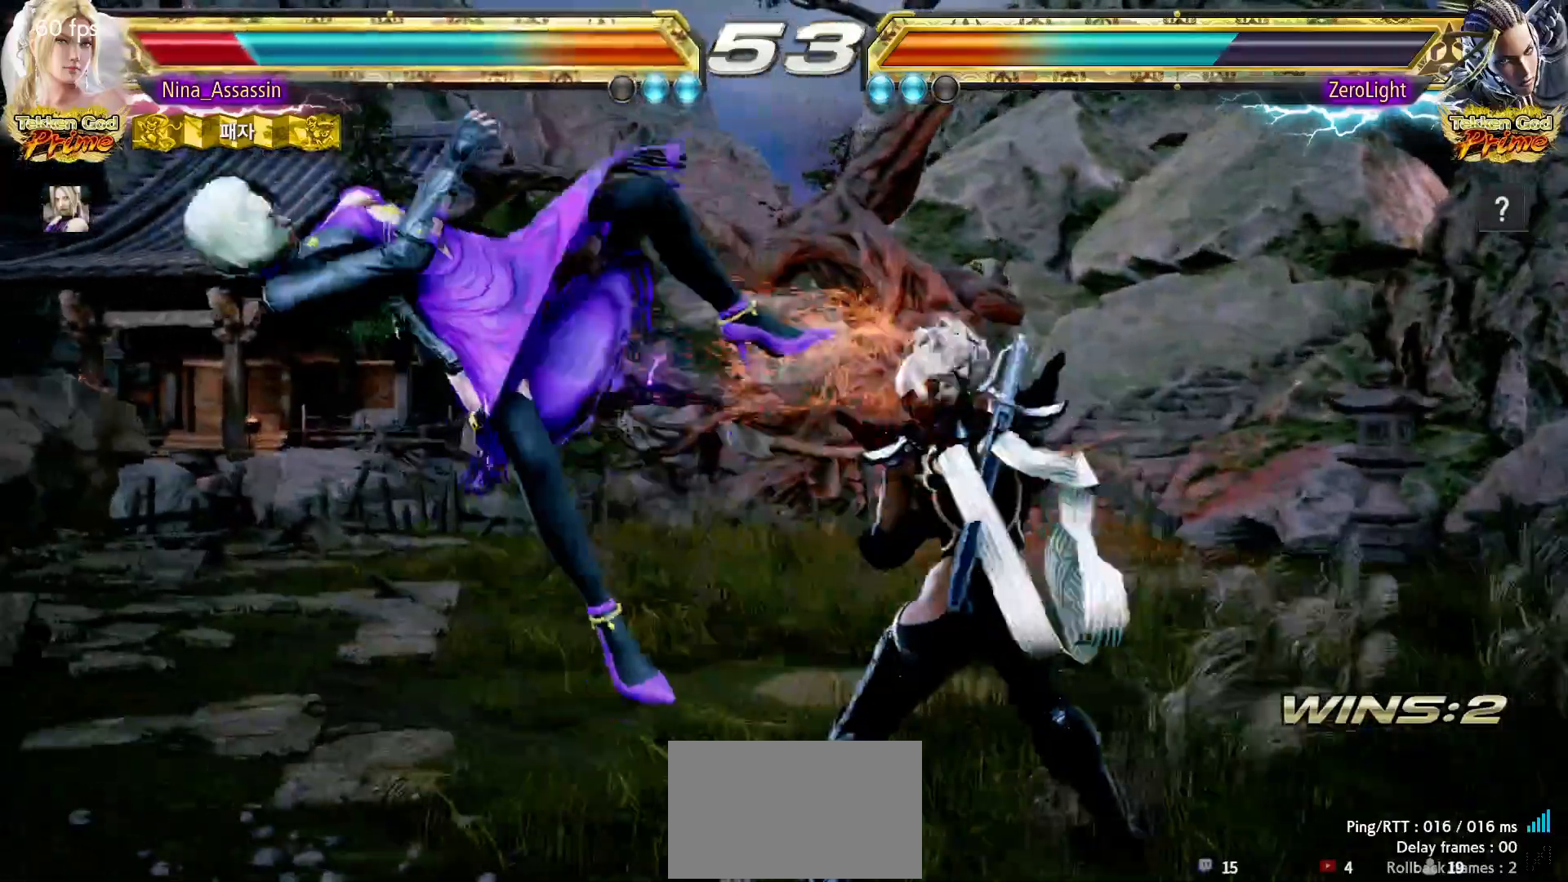
{"buttons": [], "left_stick": "center", "events": [[33, "SQUARE", "up"], [83, "TRIANGLE", "down"], [133, "TRIANGLE", "up"], [167, "SQUARE", "down"], [217, "SQUARE", "up"], [267, "TRIANGLE", "down"], [300, "TRIANGLE", "up"], [333, "SQUARE", "down"], [400, "SQUARE", "up"], [433, "TRIANGLE", "down"], [483, "TRIANGLE", "up"]]}
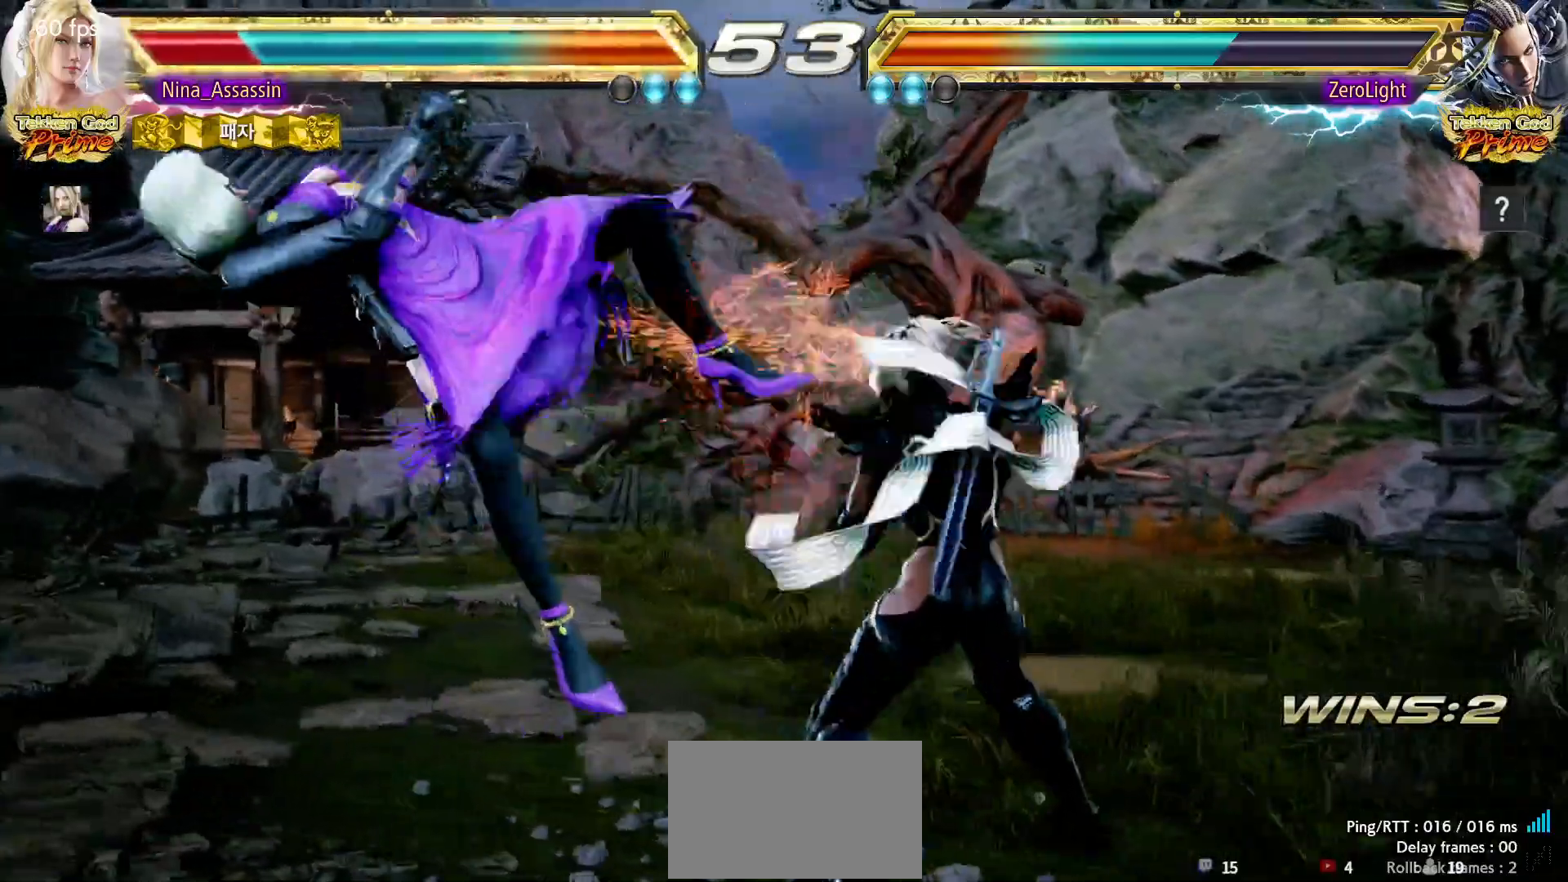
{"buttons": ["TRIANGLE"], "left_stick": "center", "events": [[17, "SQUARE", "down"], [67, "SQUARE", "up"], [117, "TRIANGLE", "down"], [150, "TRIANGLE", "up"], [200, "SQUARE", "down"], [250, "SQUARE", "up"], [300, "TRIANGLE", "down"], [350, "TRIANGLE", "up"], [383, "SQUARE", "down"], [433, "SQUARE", "up"], [500, "TRIANGLE", "down"]]}
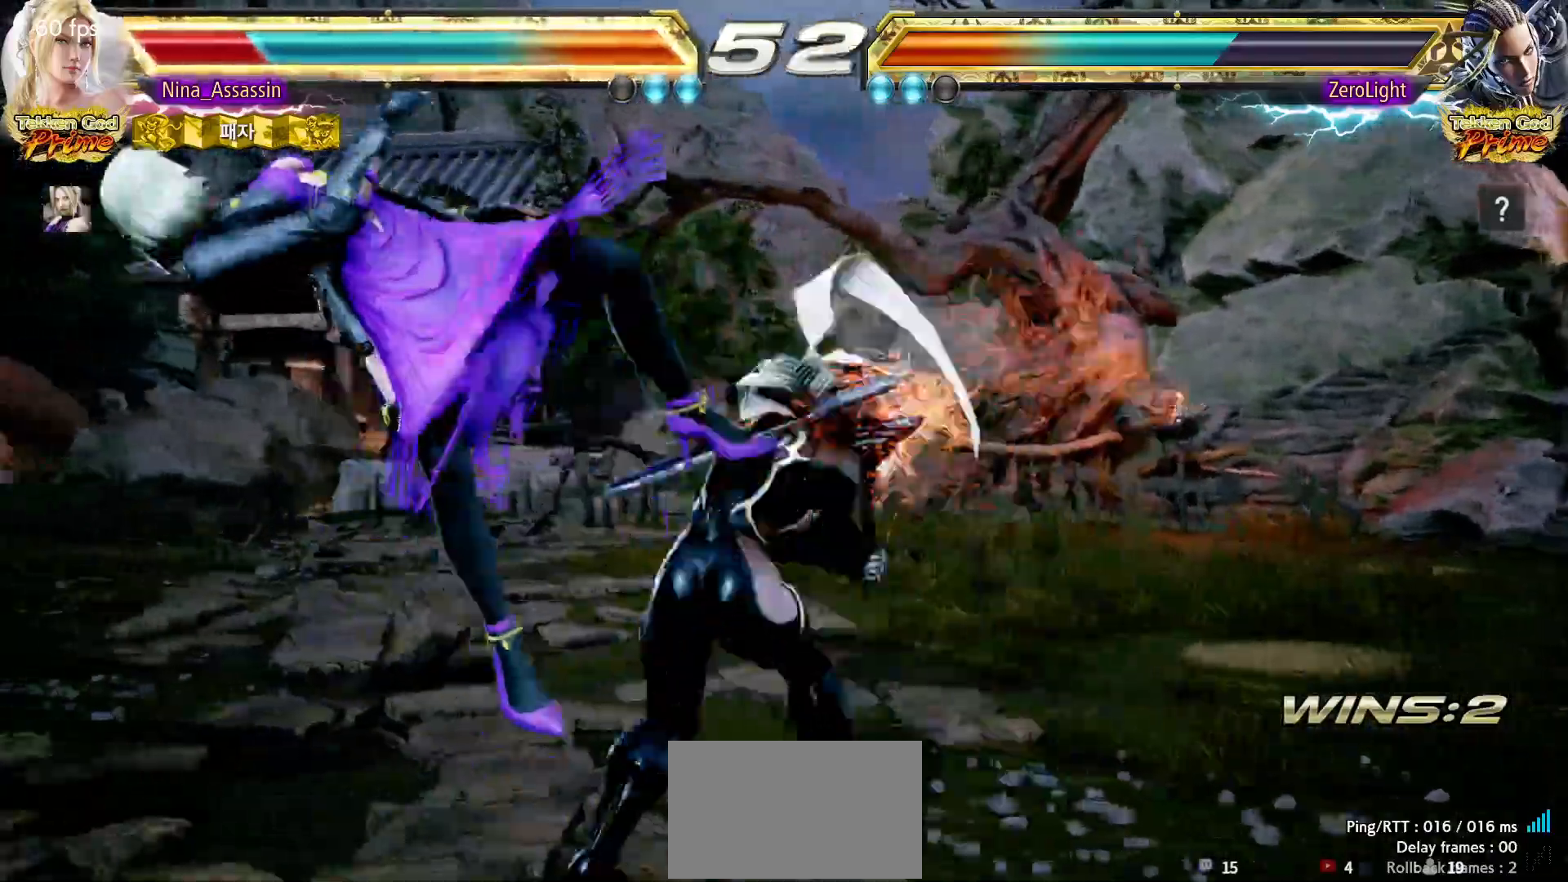
{"buttons": ["SQUARE"], "left_stick": "center", "events": [[33, "TRIANGLE", "up"], [83, "SQUARE", "down"], [133, "SQUARE", "up"], [183, "TRIANGLE", "down"], [233, "TRIANGLE", "up"], [267, "SQUARE", "down"], [317, "SQUARE", "up"], [367, "TRIANGLE", "down"], [417, "TRIANGLE", "up"], [467, "SQUARE", "down"]]}
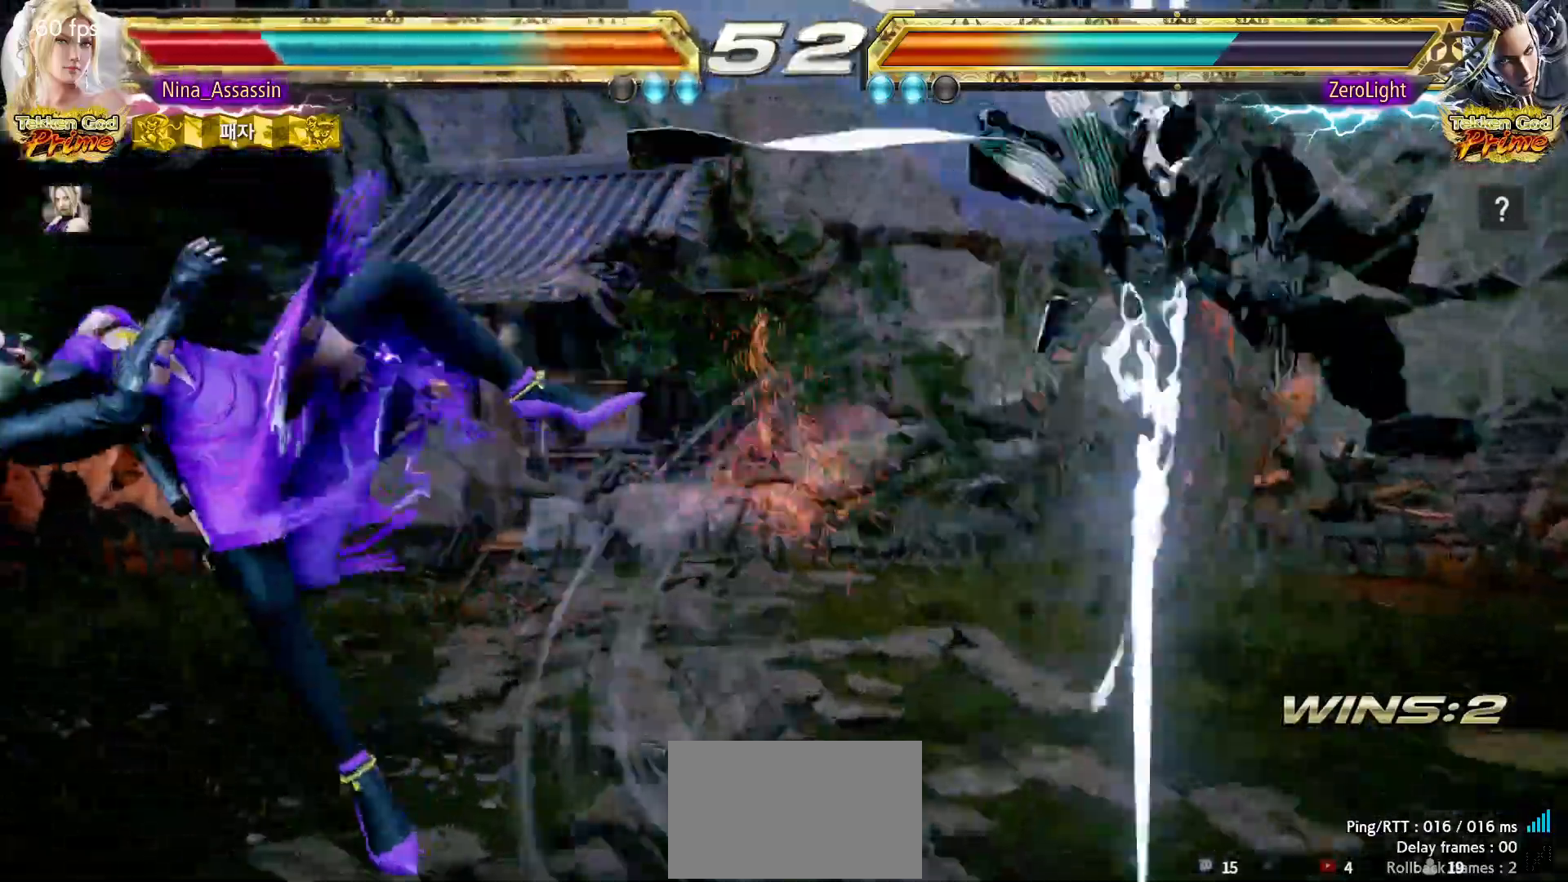
{"buttons": ["TRIANGLE"], "left_stick": "center", "events": [[17, "SQUARE", "up"], [67, "TRIANGLE", "down"], [117, "TRIANGLE", "up"], [167, "SQUARE", "down"], [217, "SQUARE", "up"], [283, "TRIANGLE", "down"], [317, "TRIANGLE", "up"], [350, "SQUARE", "down"], [400, "SQUARE", "up"], [450, "TRIANGLE", "down"]]}
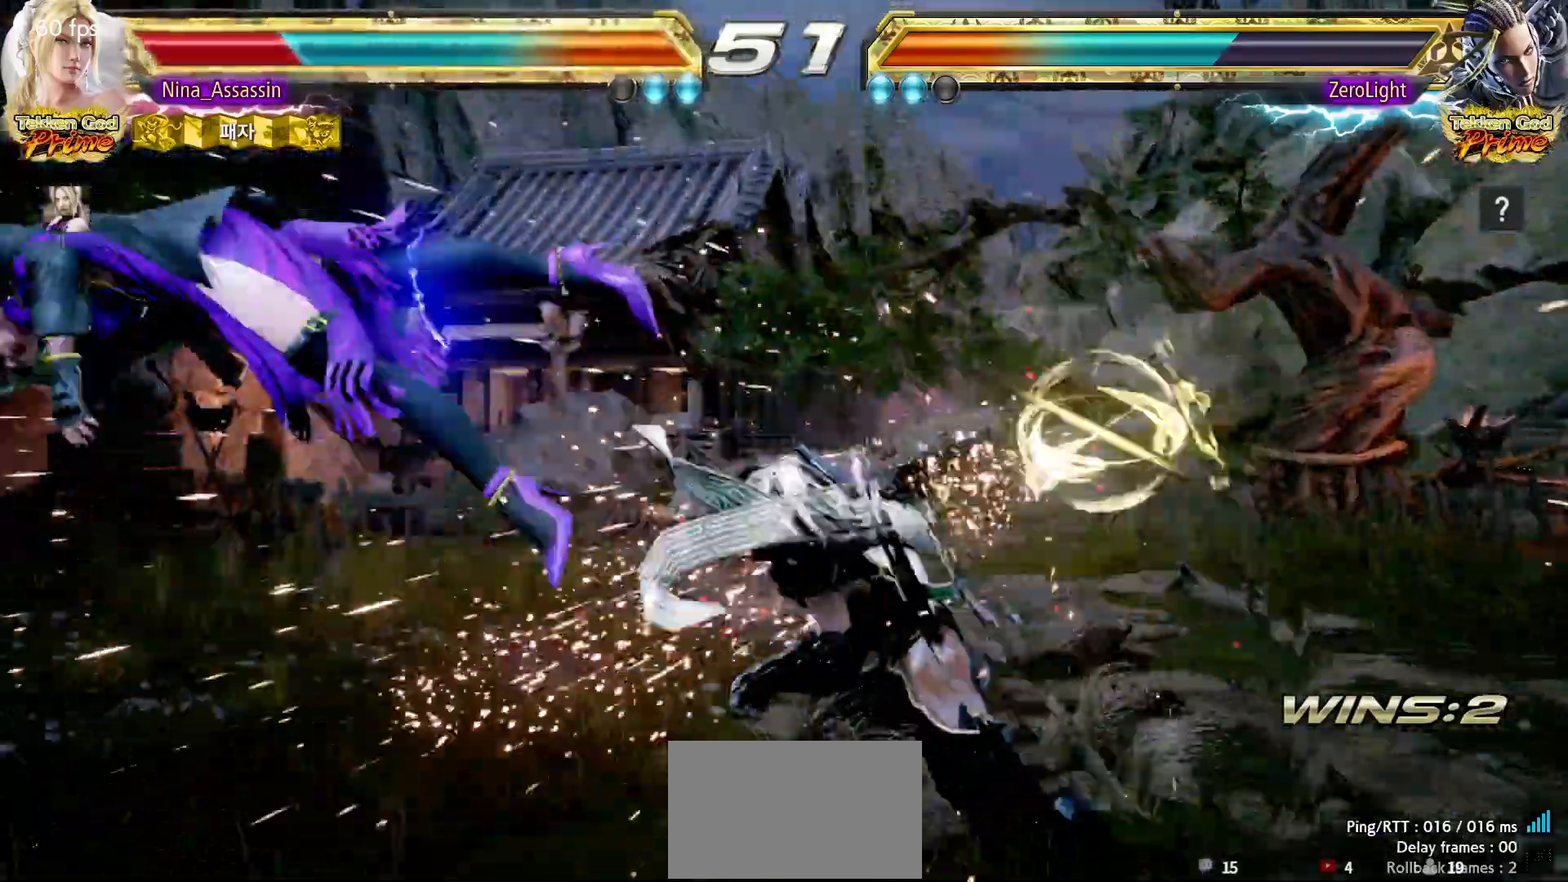
{"buttons": [], "left_stick": "center", "events": [[17, "TRIANGLE", "up"], [67, "SQUARE", "down"], [117, "SQUARE", "up"], [150, "TRIANGLE", "down"], [217, "TRIANGLE", "up"], [250, "SQUARE", "down"], [300, "SQUARE", "up"], [350, "TRIANGLE", "down"], [400, "TRIANGLE", "up"], [433, "SQUARE", "down"], [483, "SQUARE", "up"]]}
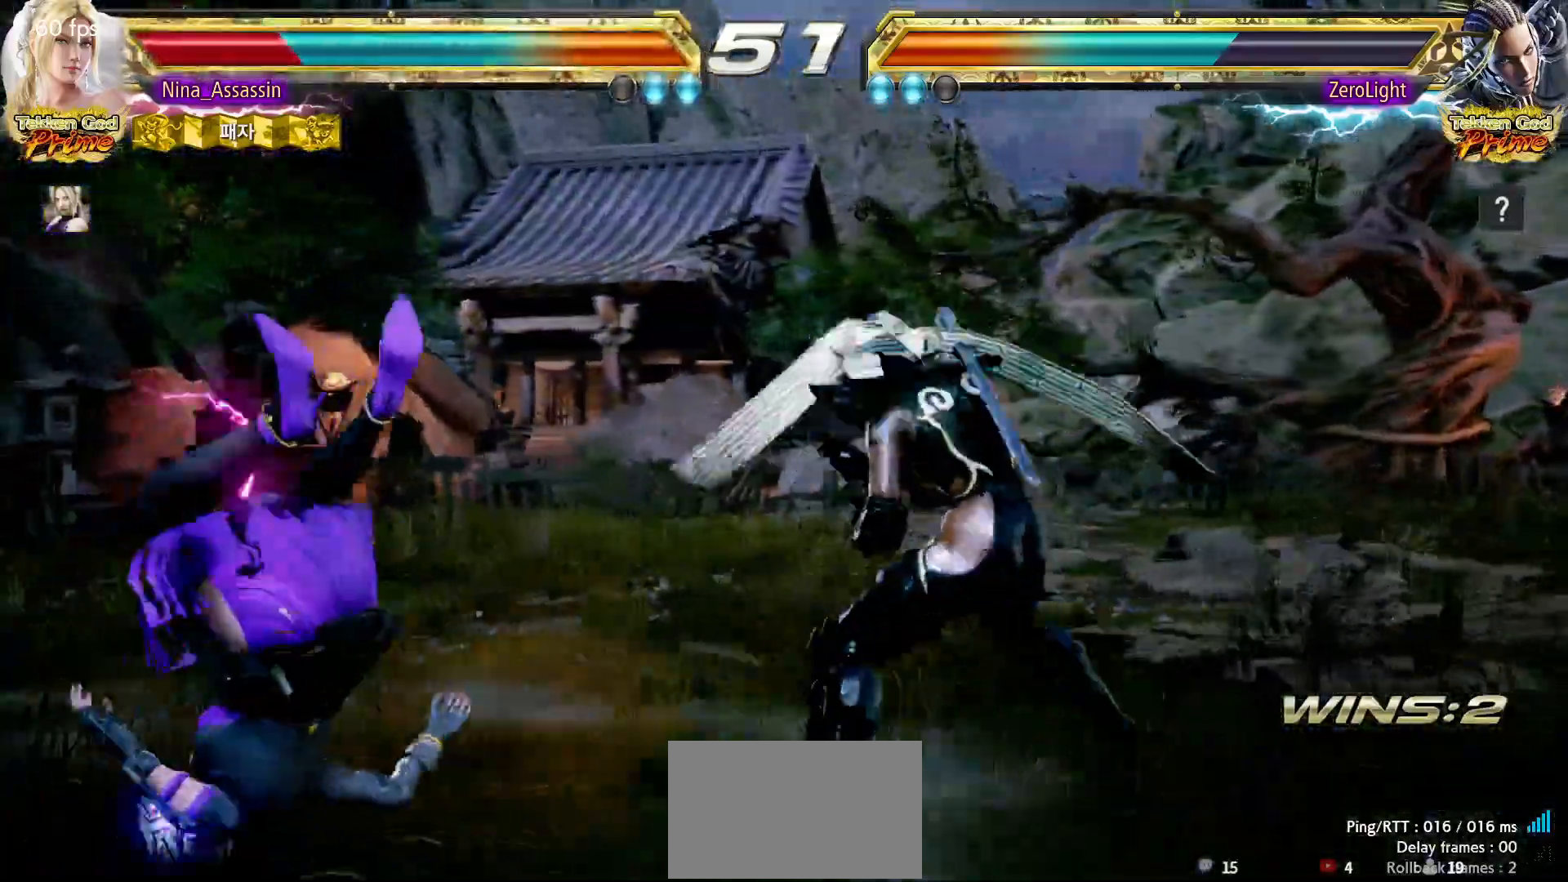
{"buttons": [], "left_stick": "center", "events": [[33, "TRIANGLE", "down"], [83, "TRIANGLE", "up"], [133, "SQUARE", "down"], [183, "SQUARE", "up"], [233, "TRIANGLE", "down"], [283, "TRIANGLE", "up"], [333, "SQUARE", "down"], [383, "SQUARE", "up"], [417, "TRIANGLE", "down"], [483, "TRIANGLE", "up"]]}
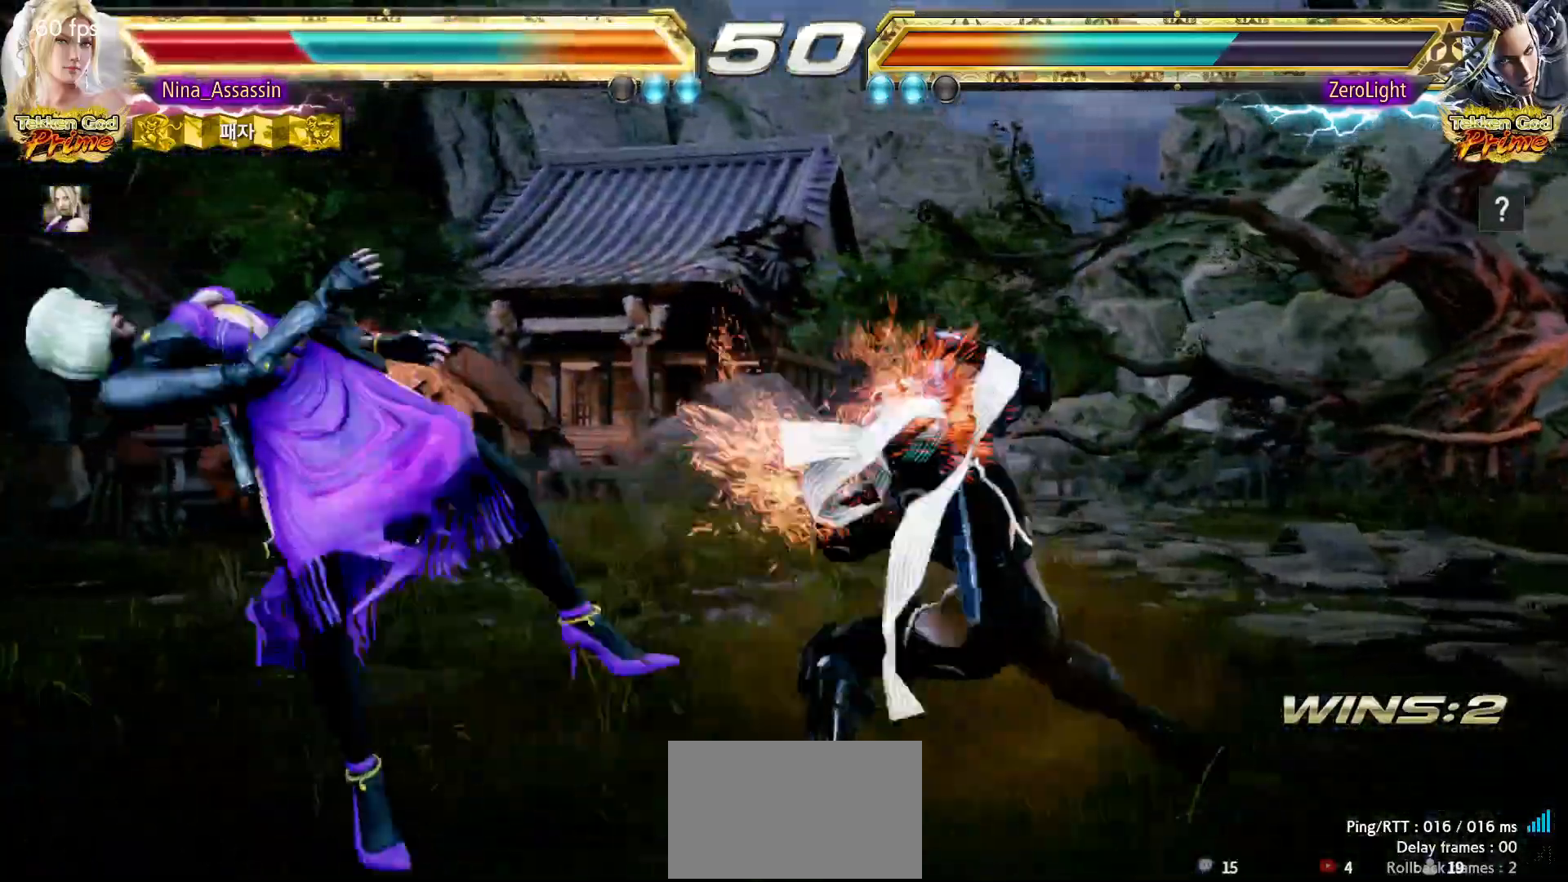
{"buttons": [], "left_stick": "center", "events": [[33, "SQUARE", "down"], [67, "SQUARE", "up"], [117, "TRIANGLE", "down"], [167, "TRIANGLE", "up"], [200, "SQUARE", "down"], [250, "SQUARE", "up"], [300, "TRIANGLE", "down"], [350, "TRIANGLE", "up"], [383, "SQUARE", "down"], [417, "SQUARE", "up"]]}
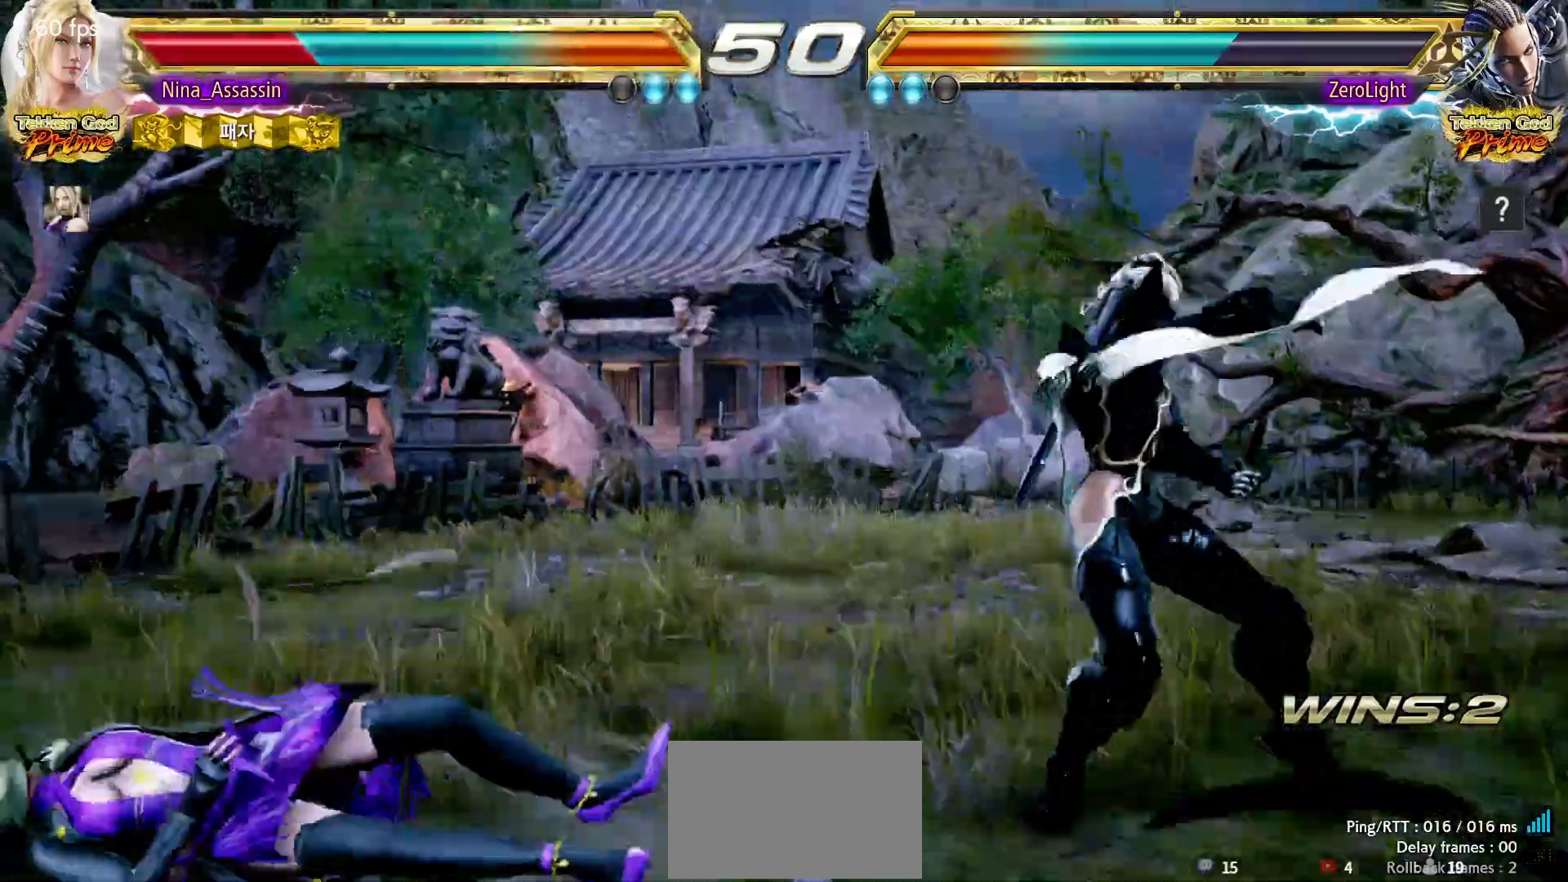
{"buttons": [], "left_stick": "left"}
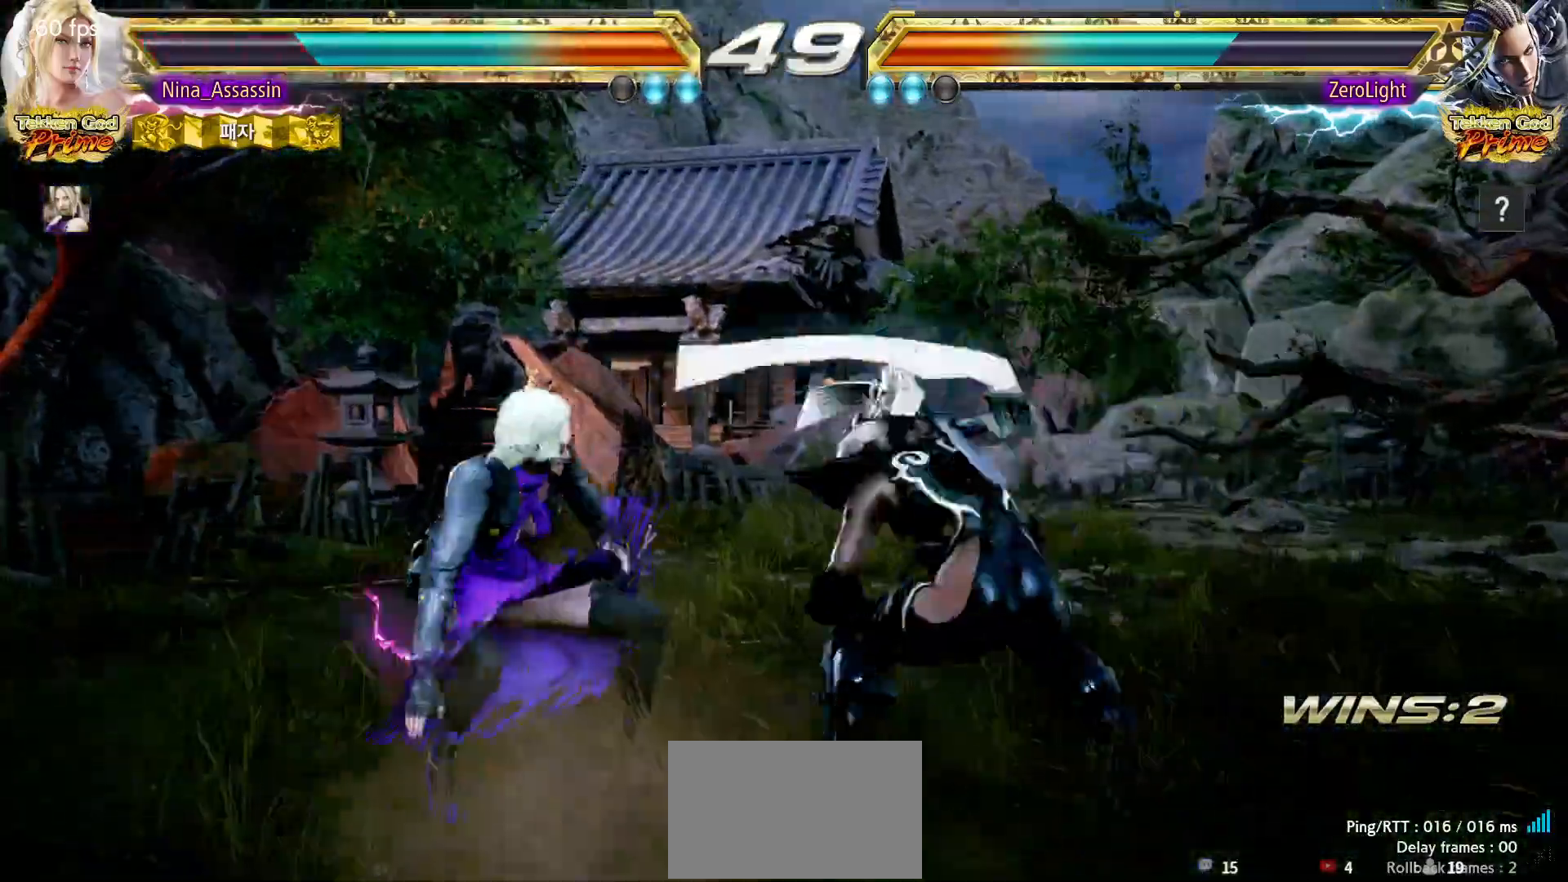
{"buttons": [], "left_stick": "left", "events": [[67, "left_stick", "down-left"], [250, "left_stick", "left"]]}
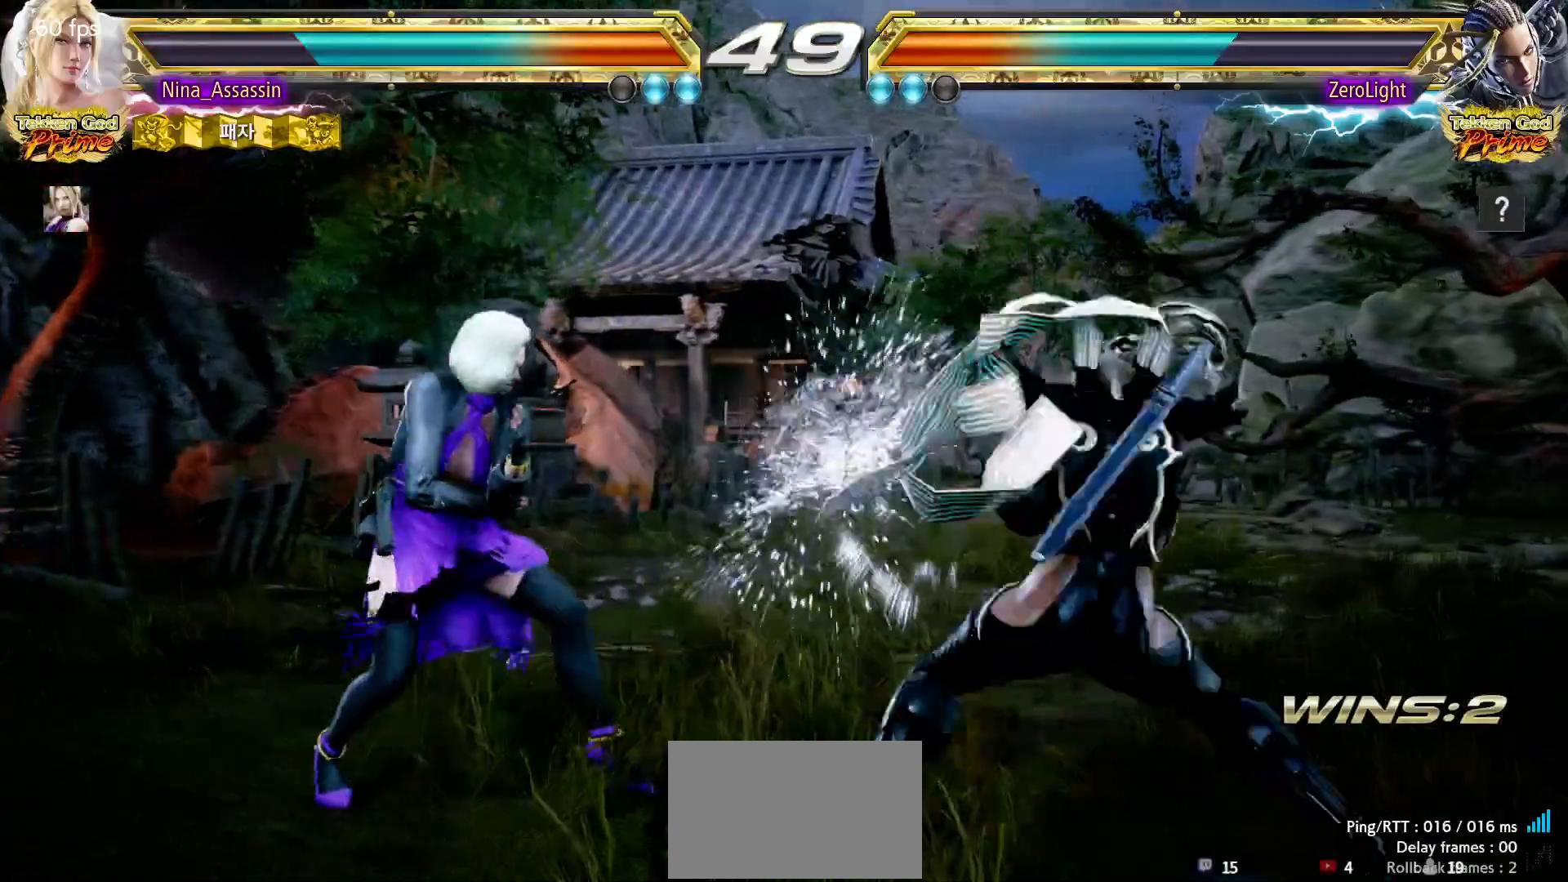
{"buttons": [], "left_stick": "center", "events": [[33, "left_stick", "down"], [83, "CIRCLE", "down"], [133, "CIRCLE", "up"], [183, "SQUARE", "down"], [183, "left_stick", "center"], [250, "SQUARE", "up"]]}
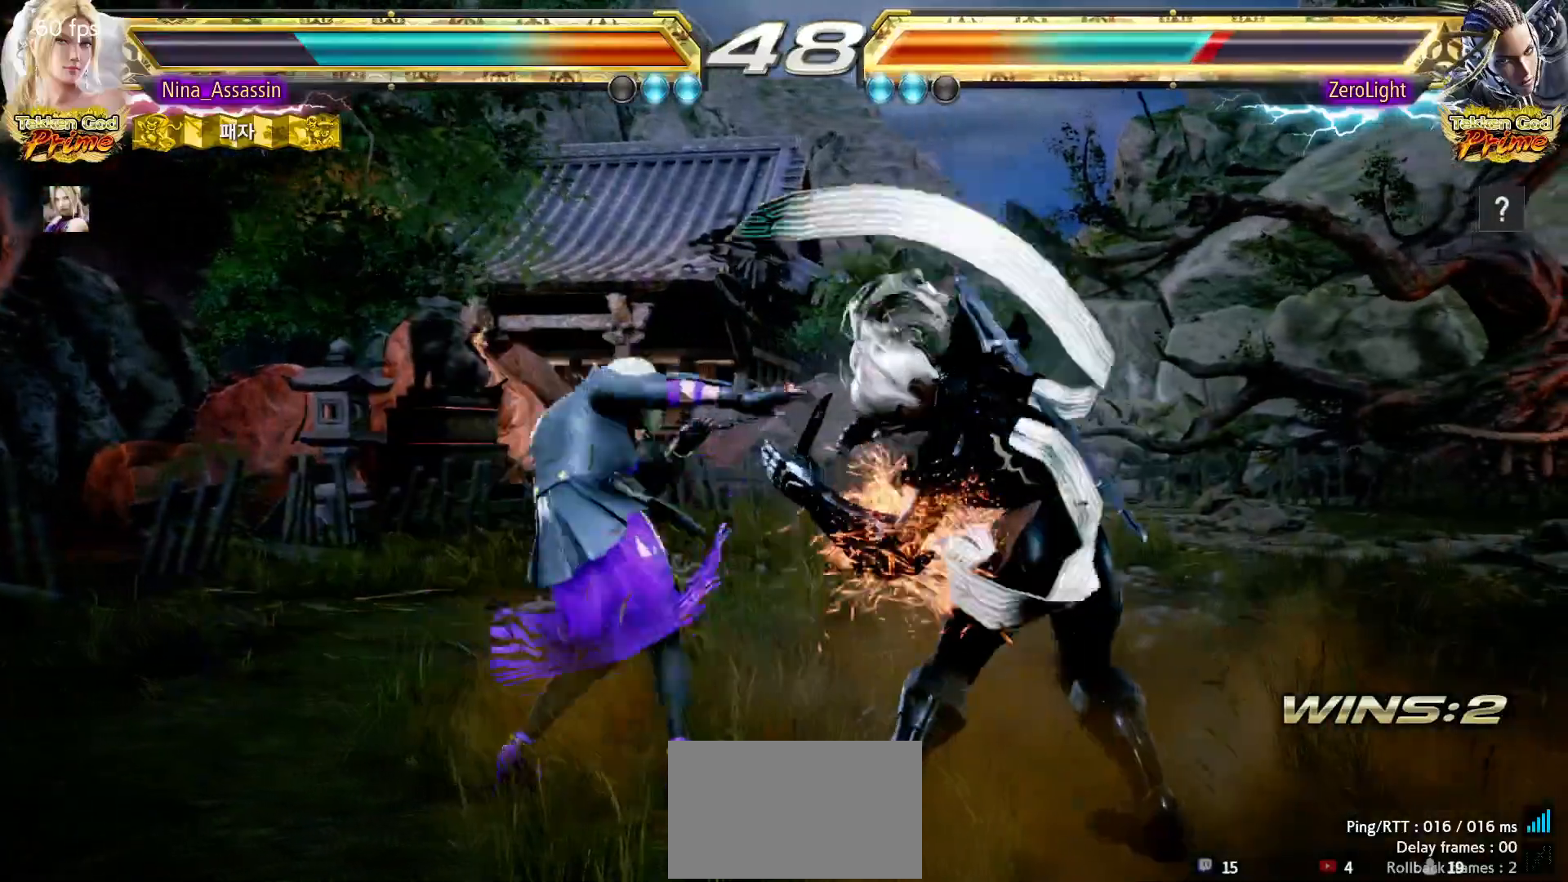
{"buttons": ["SQUARE"], "left_stick": "down-right", "events": [[450, "left_stick", "down-right"], [483, "SQUARE", "down"]]}
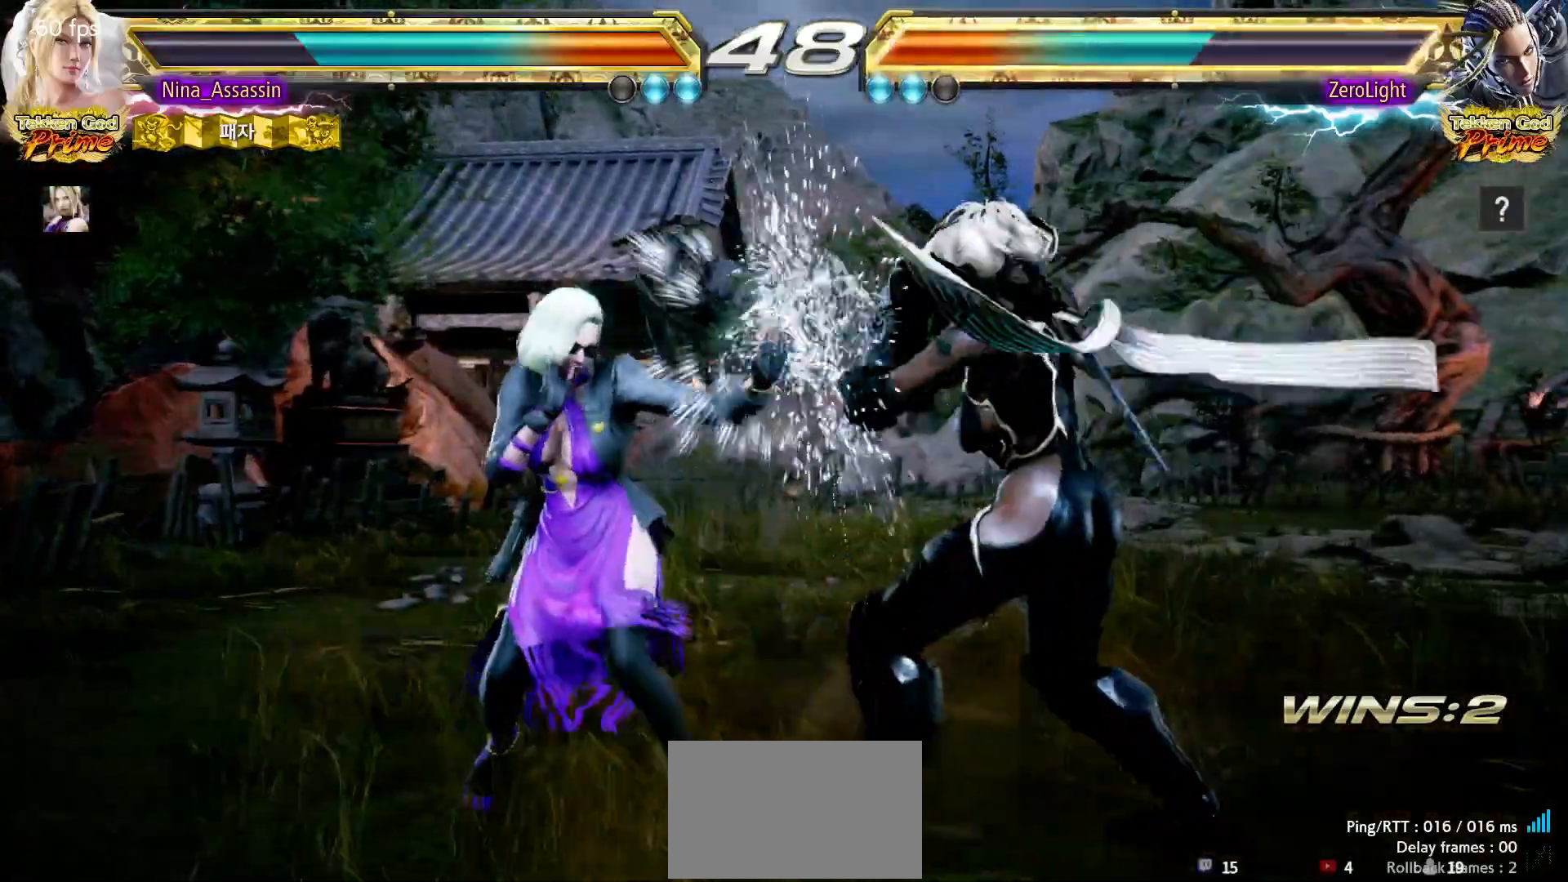
{"buttons": [], "left_stick": "center", "events": [[33, "SQUARE", "up"], [100, "TRIANGLE", "down"], [100, "left_stick", "center"], [167, "TRIANGLE", "up"]]}
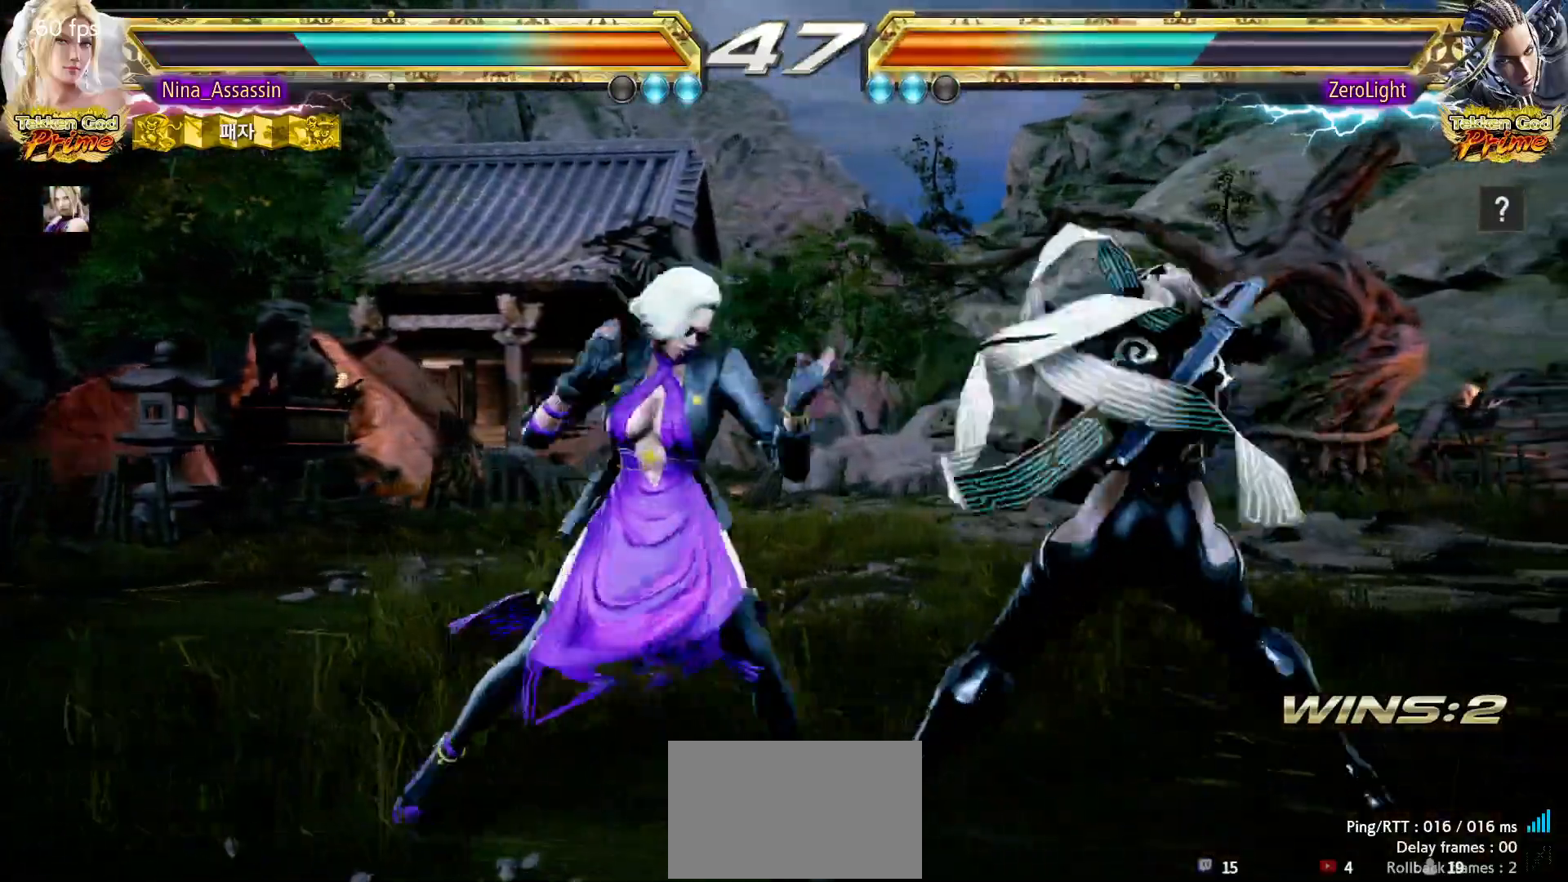
{"buttons": [], "left_stick": "left", "events": [[100, "left_stick", "up"], [183, "left_stick", "center"], [350, "left_stick", "left"], [433, "left_stick", "center"], [483, "left_stick", "left"]]}
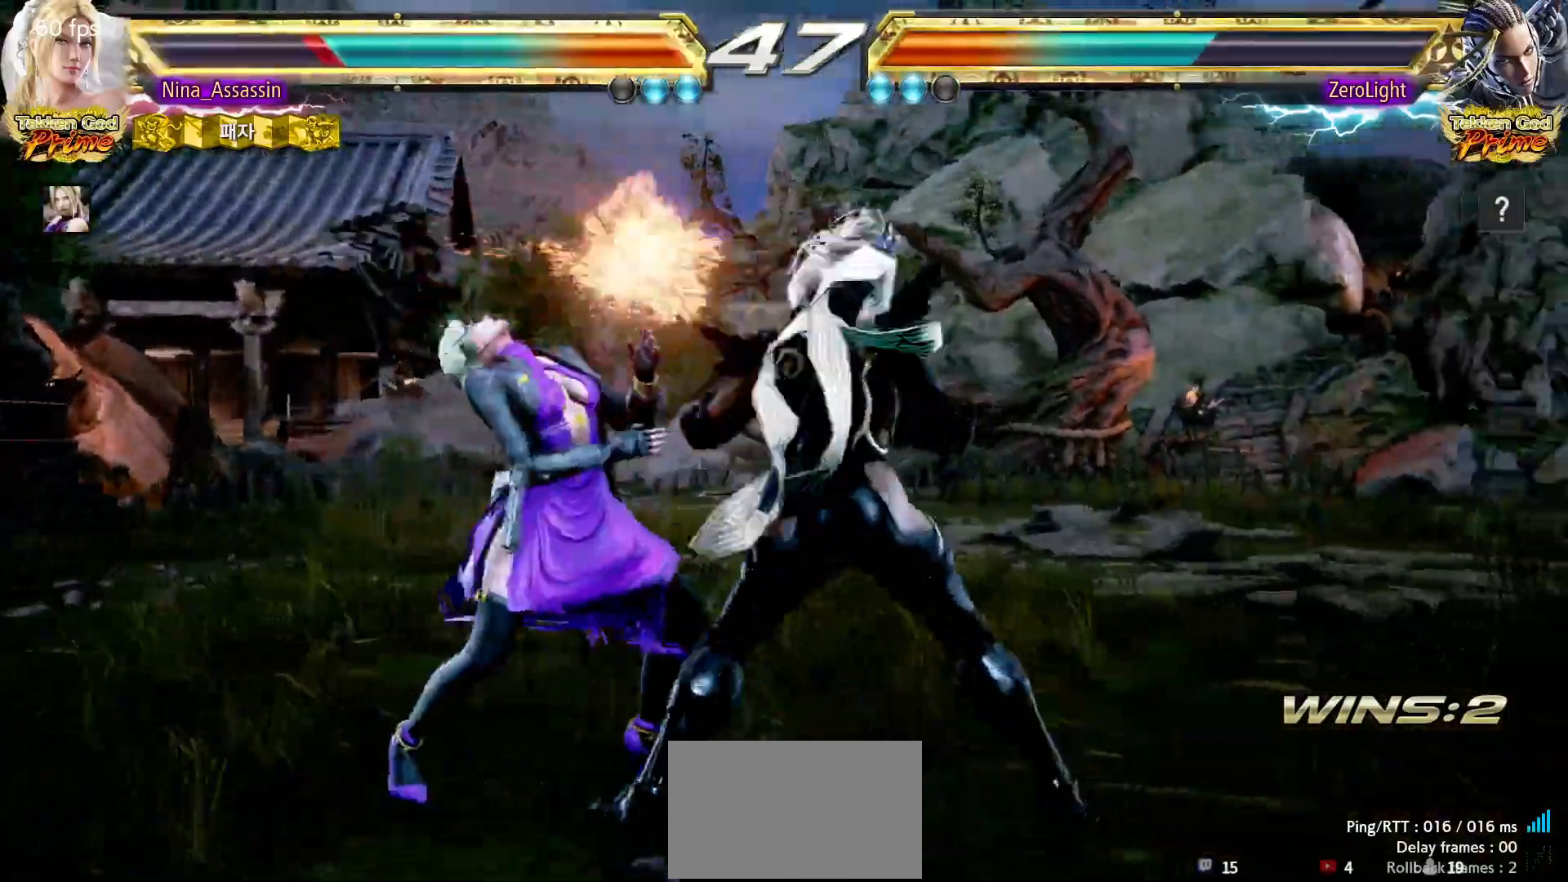
{"buttons": ["CIRCLE"], "left_stick": "down", "events": [[400, "left_stick", "down"], [450, "CIRCLE", "down"]]}
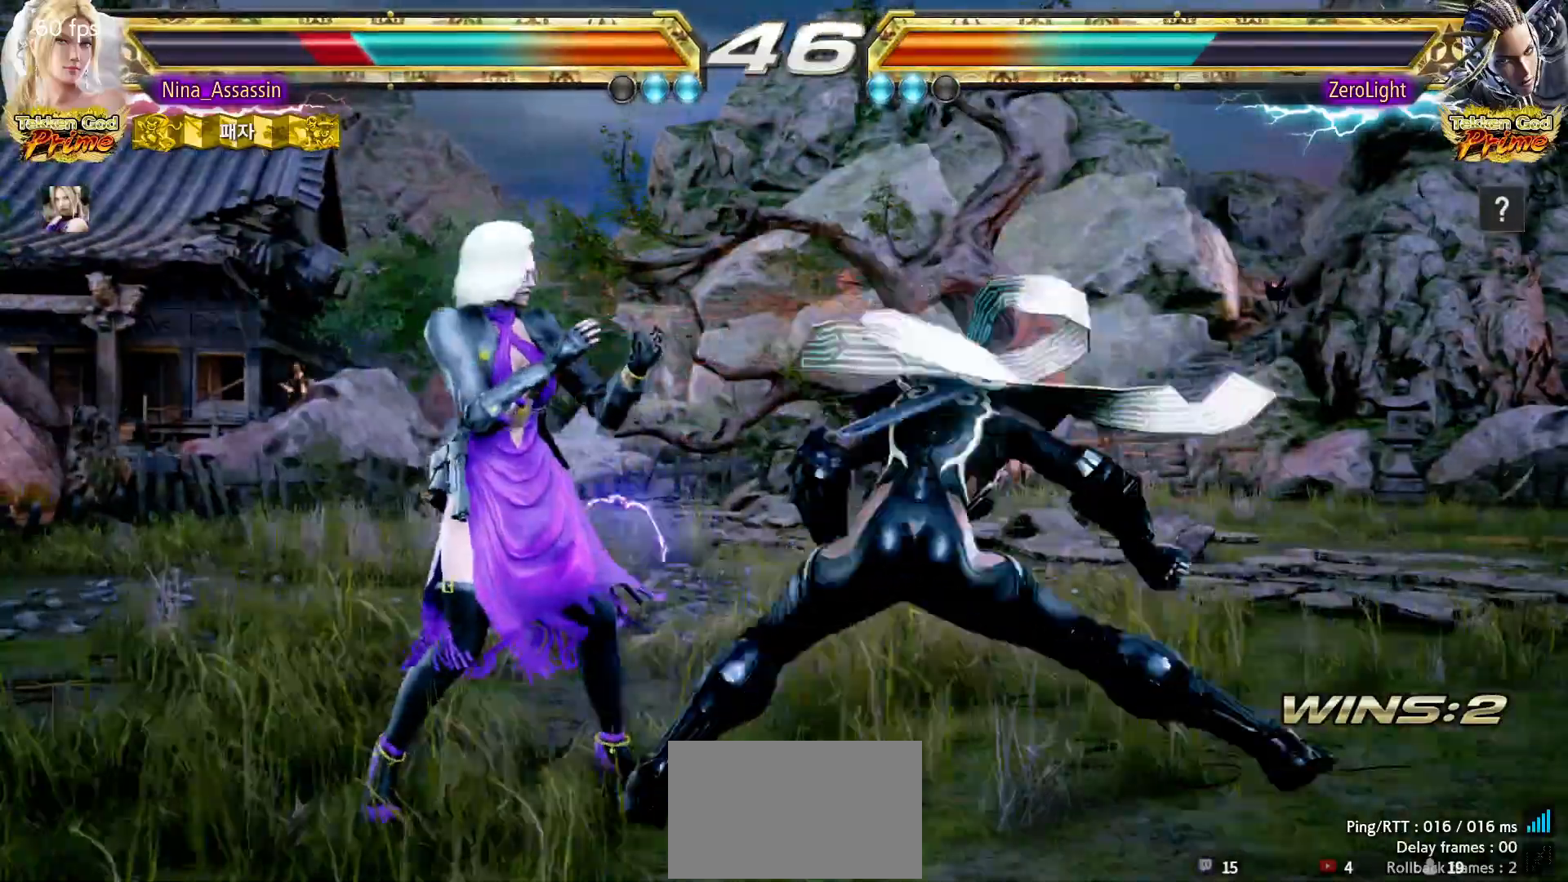
{"buttons": [], "left_stick": "center", "events": [[17, "CIRCLE", "up"], [67, "left_stick", "center"], [100, "SQUARE", "down"], [167, "SQUARE", "up"]]}
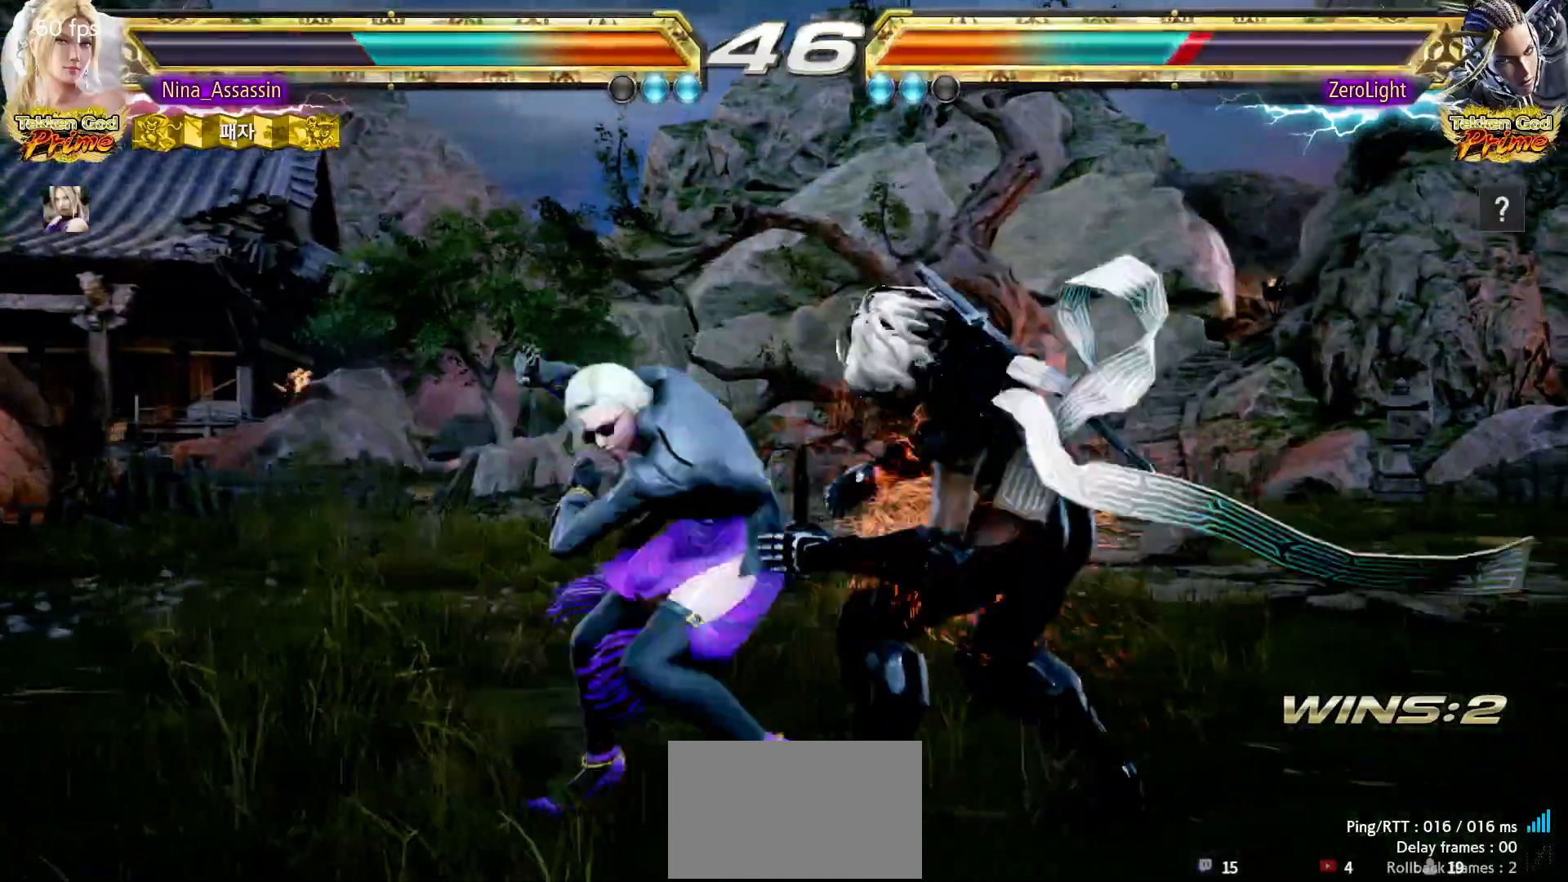
{"buttons": [], "left_stick": "down-right", "events": [[300, "left_stick", "down-right"], [383, "SQUARE", "down"], [400, "CROSS", "down"], [433, "CROSS", "up"], [433, "SQUARE", "up"]]}
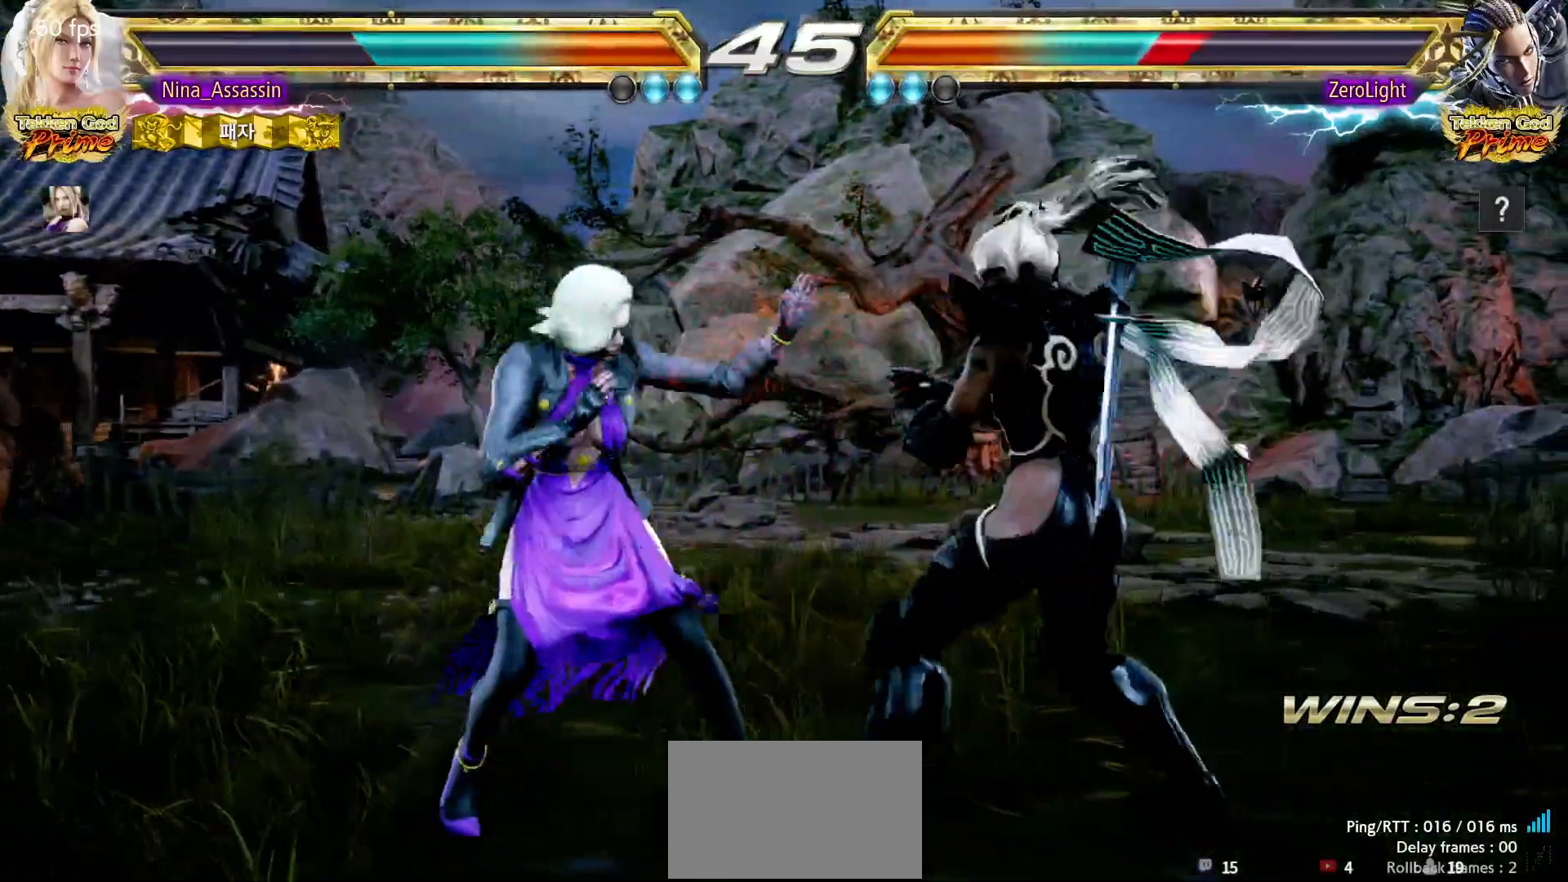
{"buttons": [], "left_stick": "left", "events": [[50, "CROSS", "down"], [50, "SQUARE", "down"], [83, "CROSS", "up"], [83, "SQUARE", "up"], [100, "left_stick", "center"], [183, "CROSS", "down"], [183, "SQUARE", "down"], [217, "CROSS", "up"], [217, "SQUARE", "up"], [467, "left_stick", "left"]]}
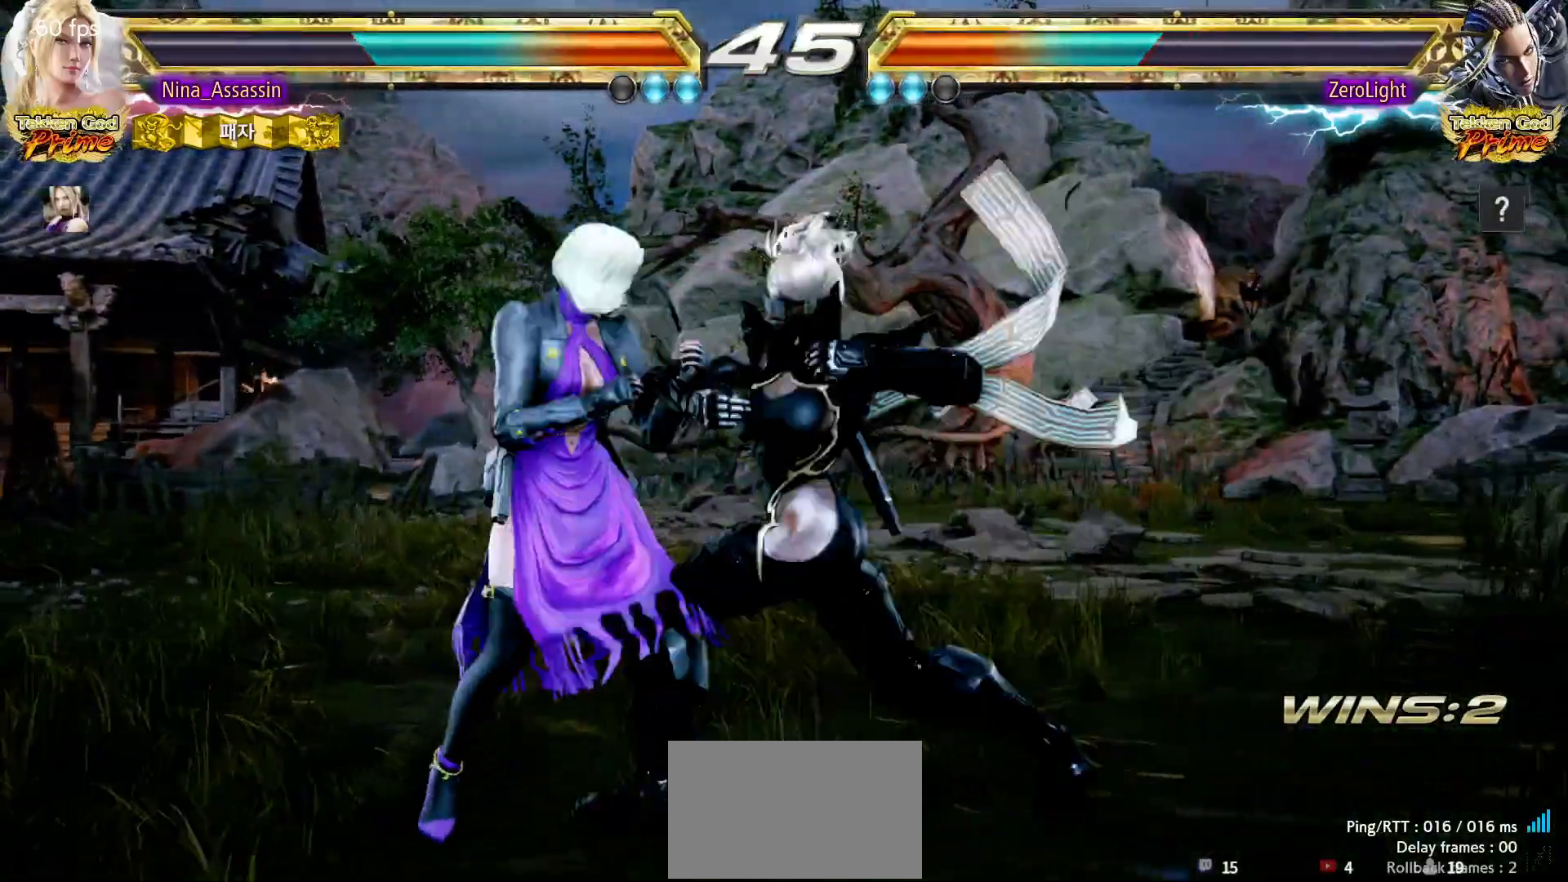
{"buttons": [], "left_stick": "center", "events": [[400, "left_stick", "center"]]}
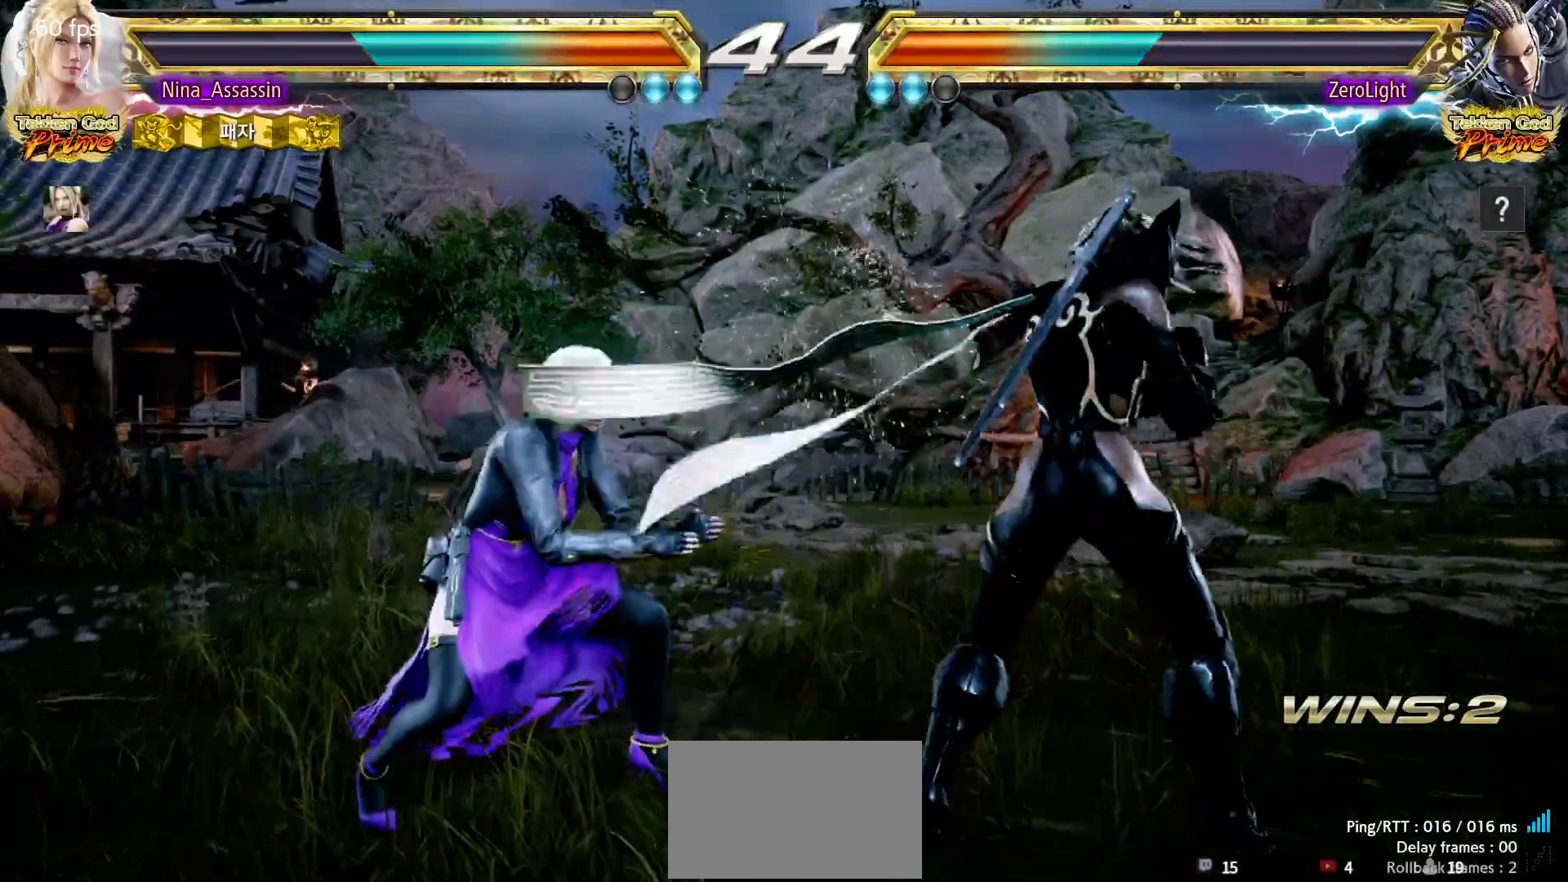
{"buttons": [], "left_stick": "center", "events": [[33, "left_stick", "down"], [67, "CIRCLE", "down"], [150, "CIRCLE", "up"], [200, "SQUARE", "down"], [233, "left_stick", "center"], [250, "SQUARE", "up"]]}
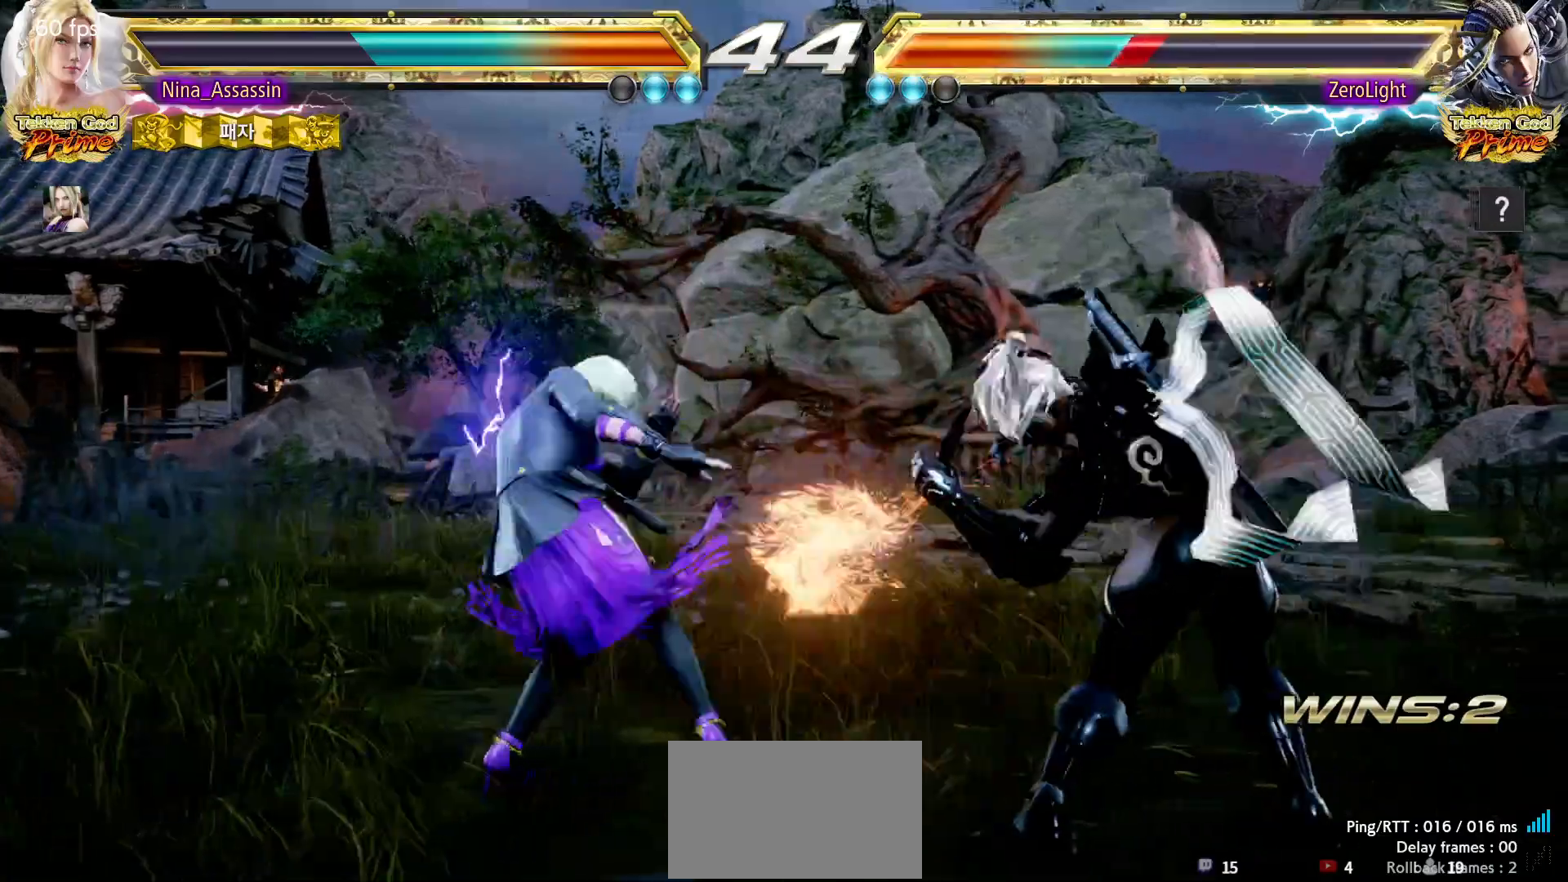
{"buttons": [], "left_stick": "center", "events": []}
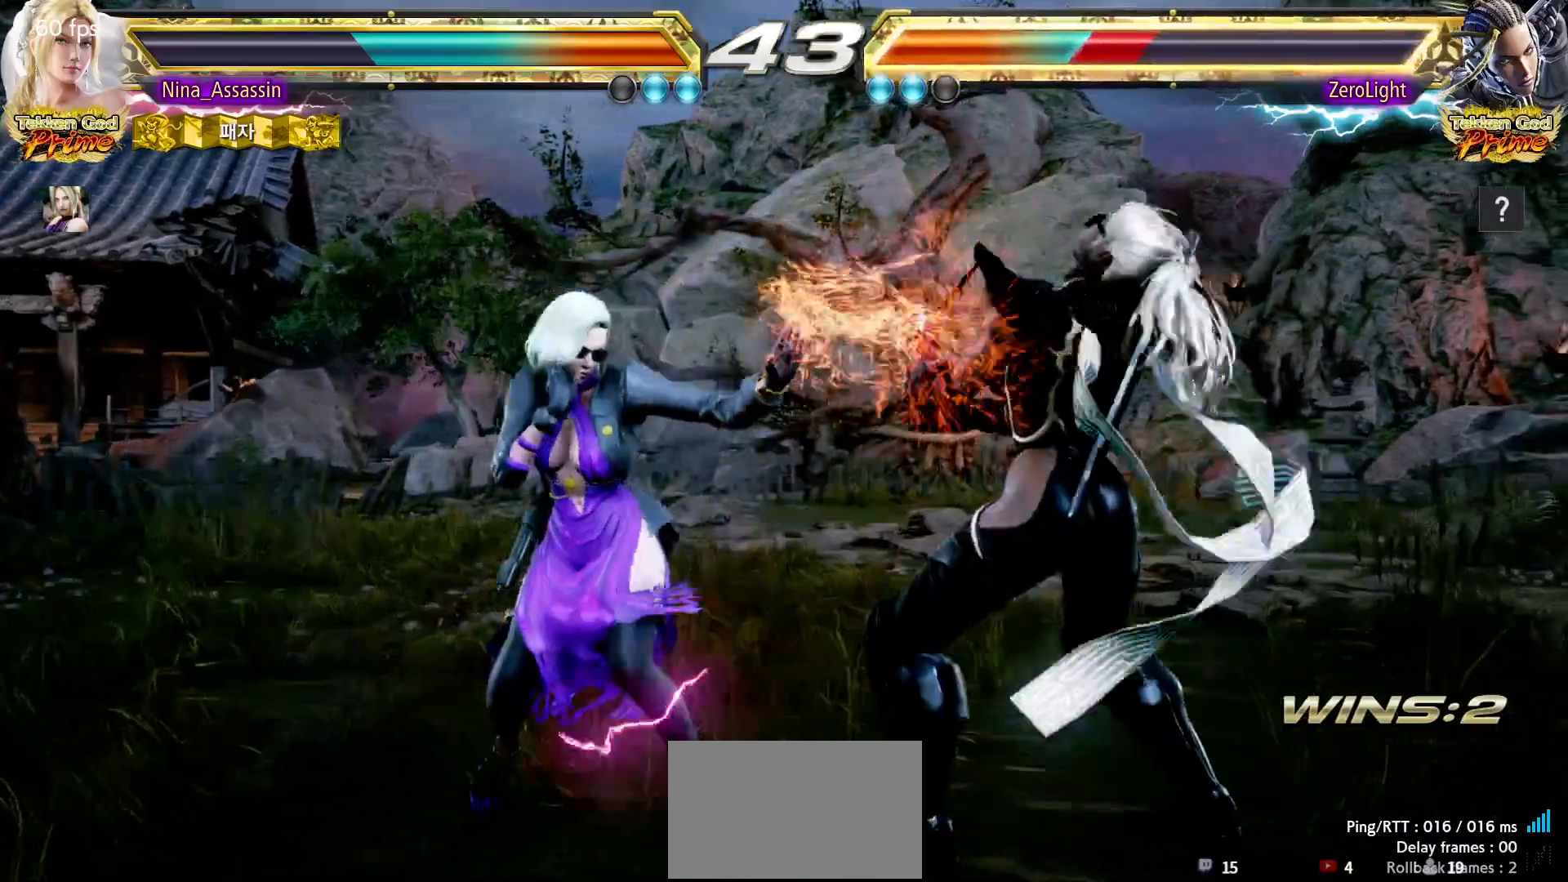
{"buttons": [], "left_stick": "center", "events": [[33, "left_stick", "down"], [83, "left_stick", "center"], [267, "SQUARE", "down"], [267, "TRIANGLE", "down"], [317, "TRIANGLE", "up"], [333, "SQUARE", "up"], [450, "SQUARE", "down"], [500, "SQUARE", "up"]]}
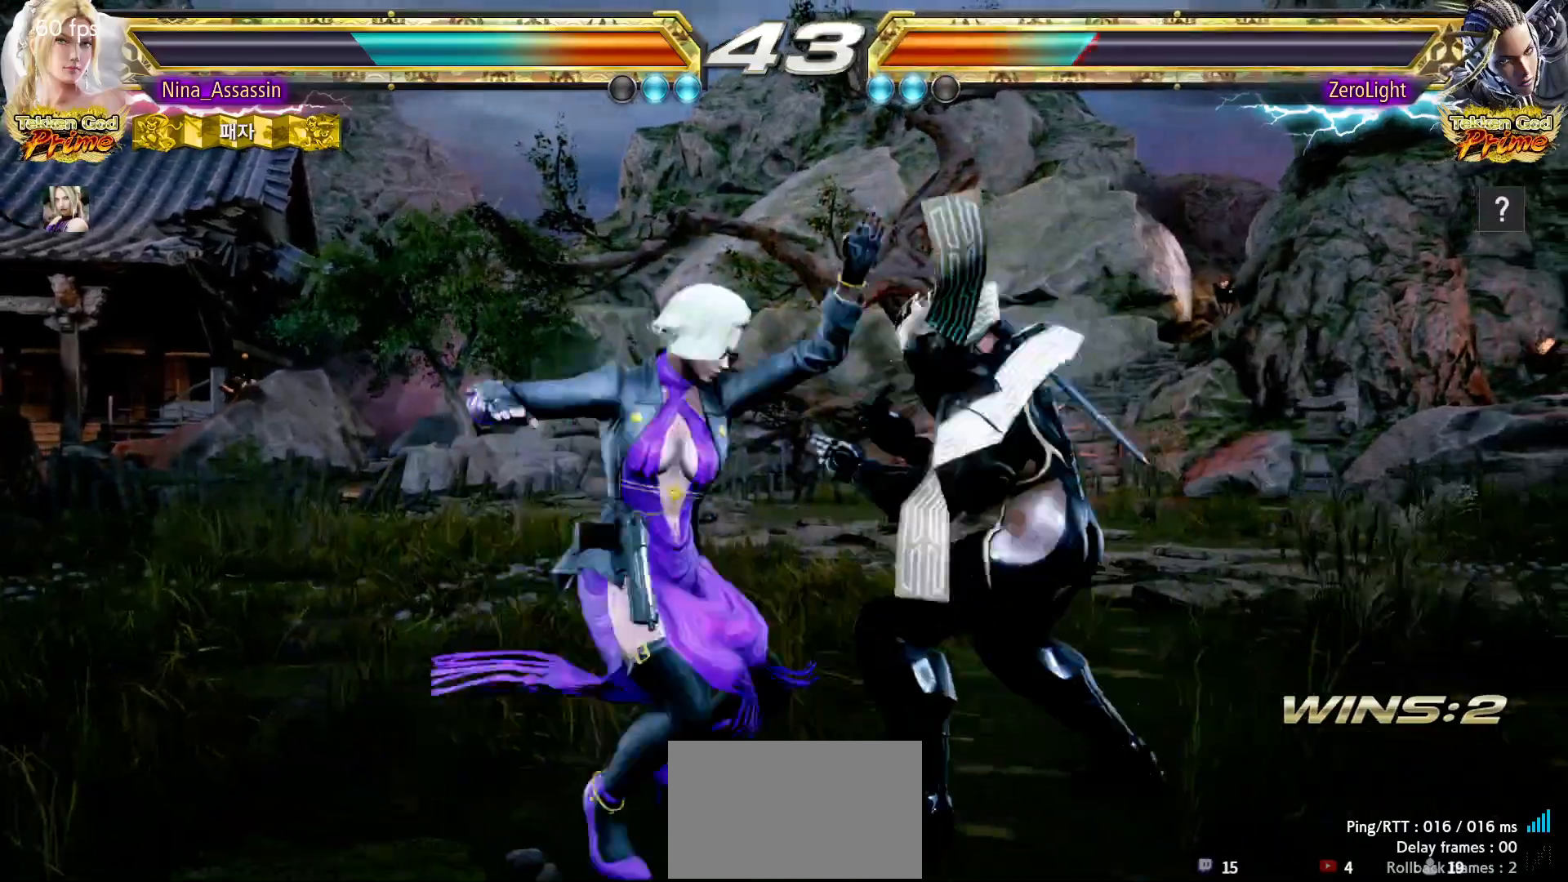
{"buttons": [], "left_stick": "center", "events": []}
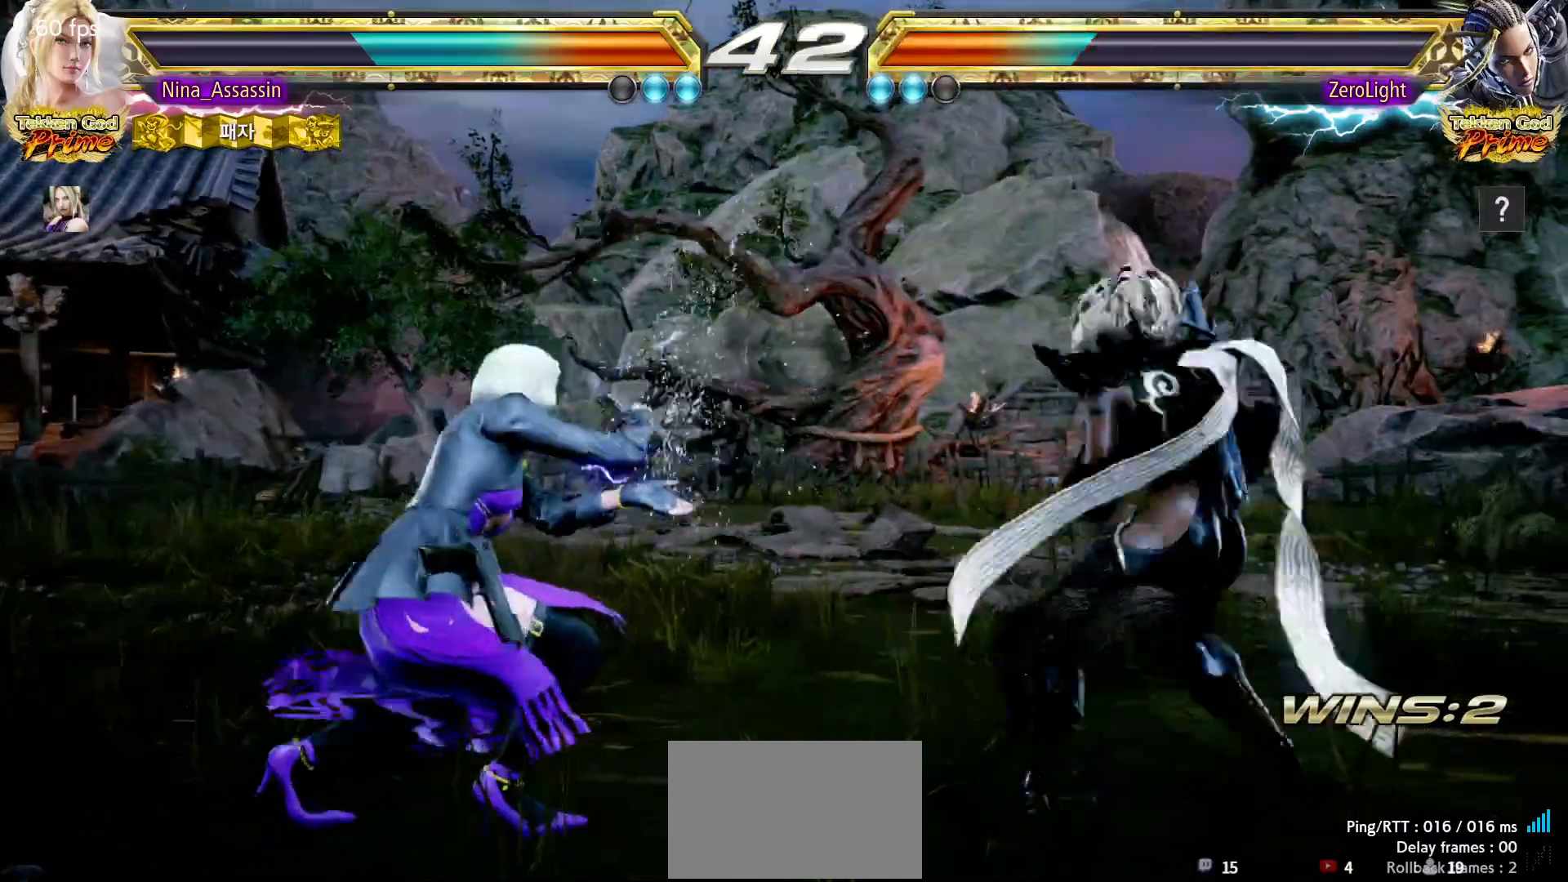
{"buttons": [], "left_stick": "down-left", "events": [[50, "left_stick", "left"], [333, "left_stick", "down-left"]]}
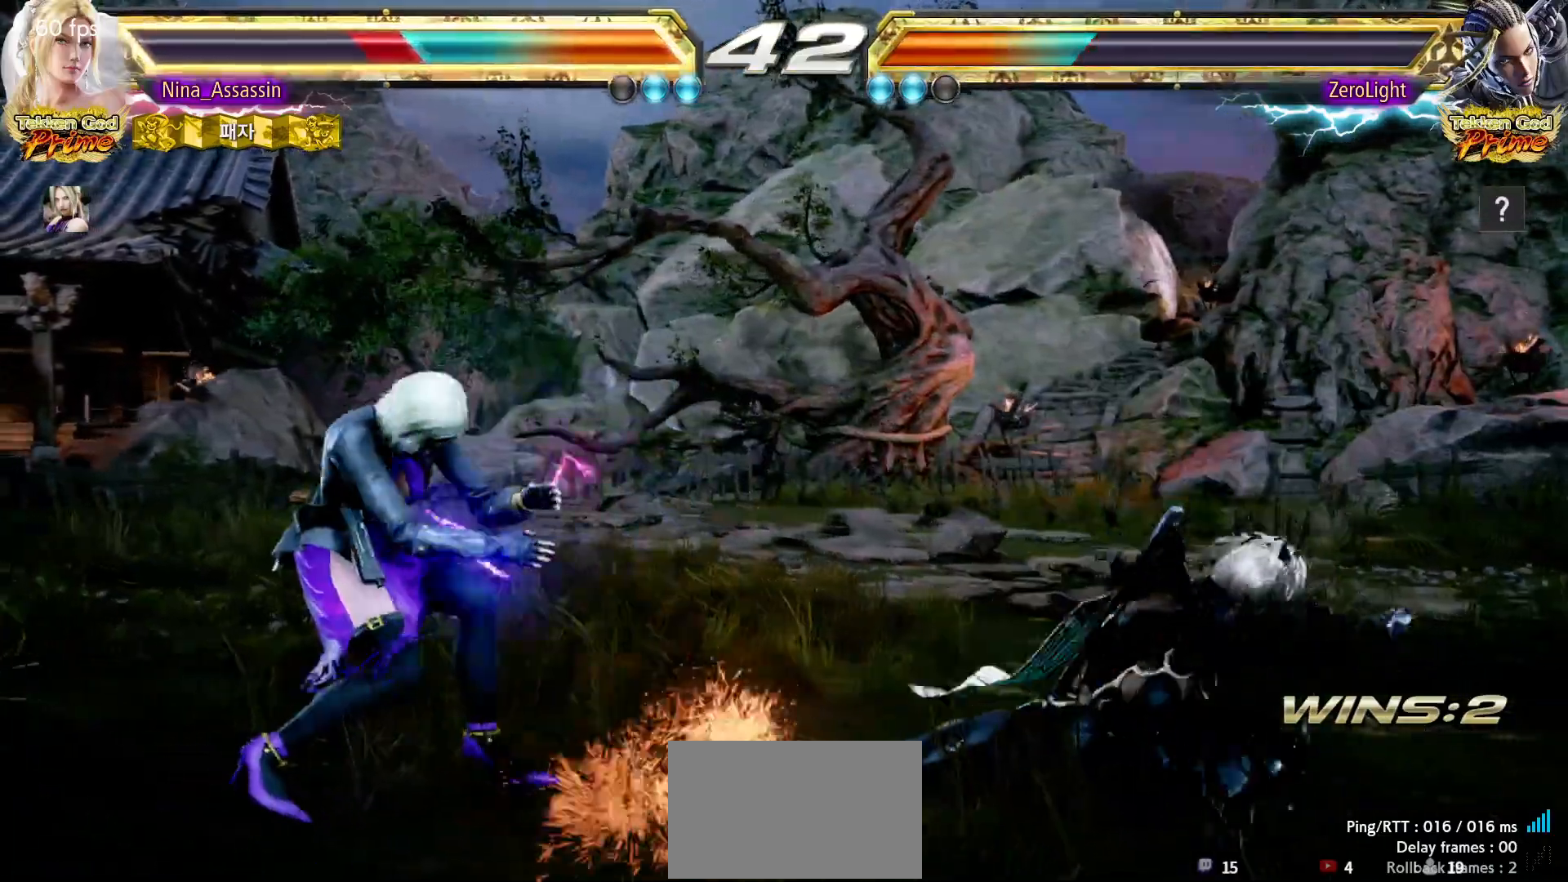
{"buttons": [], "left_stick": "down-right", "events": [[17, "left_stick", "center"], [217, "left_stick", "up"], [300, "left_stick", "center"], [417, "left_stick", "up"], [500, "left_stick", "down-right"]]}